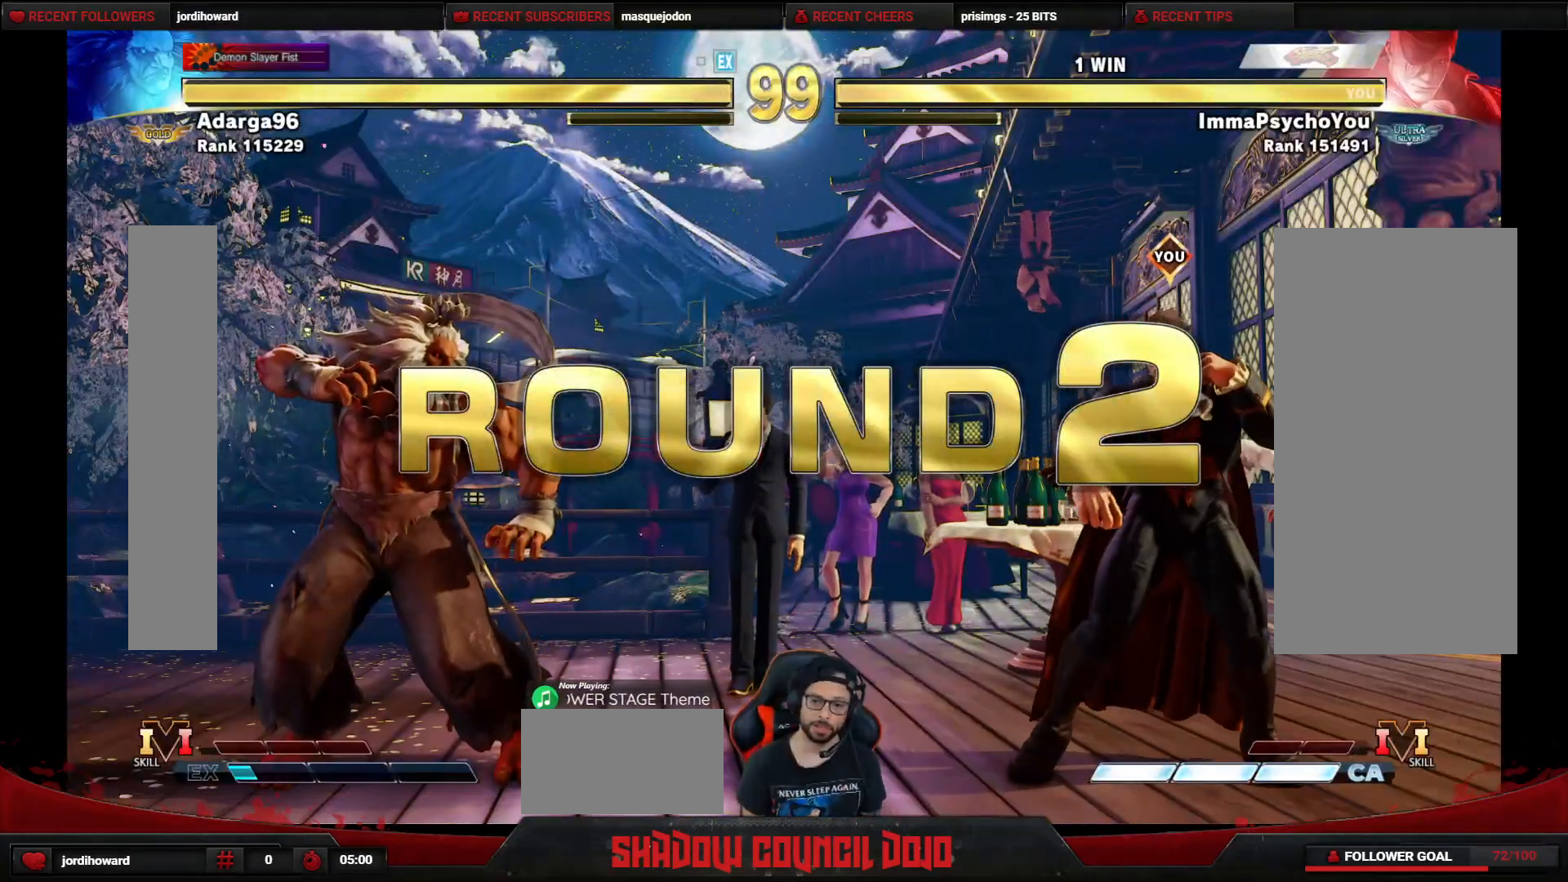
Gameplay with a controller (arcade stick); each line is a JSON object with the inputs held at the frame after it. "events" lists button and stick changes between this image and that frame as [ms after this image, input, new state], when the widget could be followed in between. Not read: L3 LK LP MP R3.
{"buttons": ["DPAD_LEFT"], "events": [[333, "SQUARE", "down"], [350, "SQUARE", "up"], [500, "DPAD_LEFT", "down"]]}
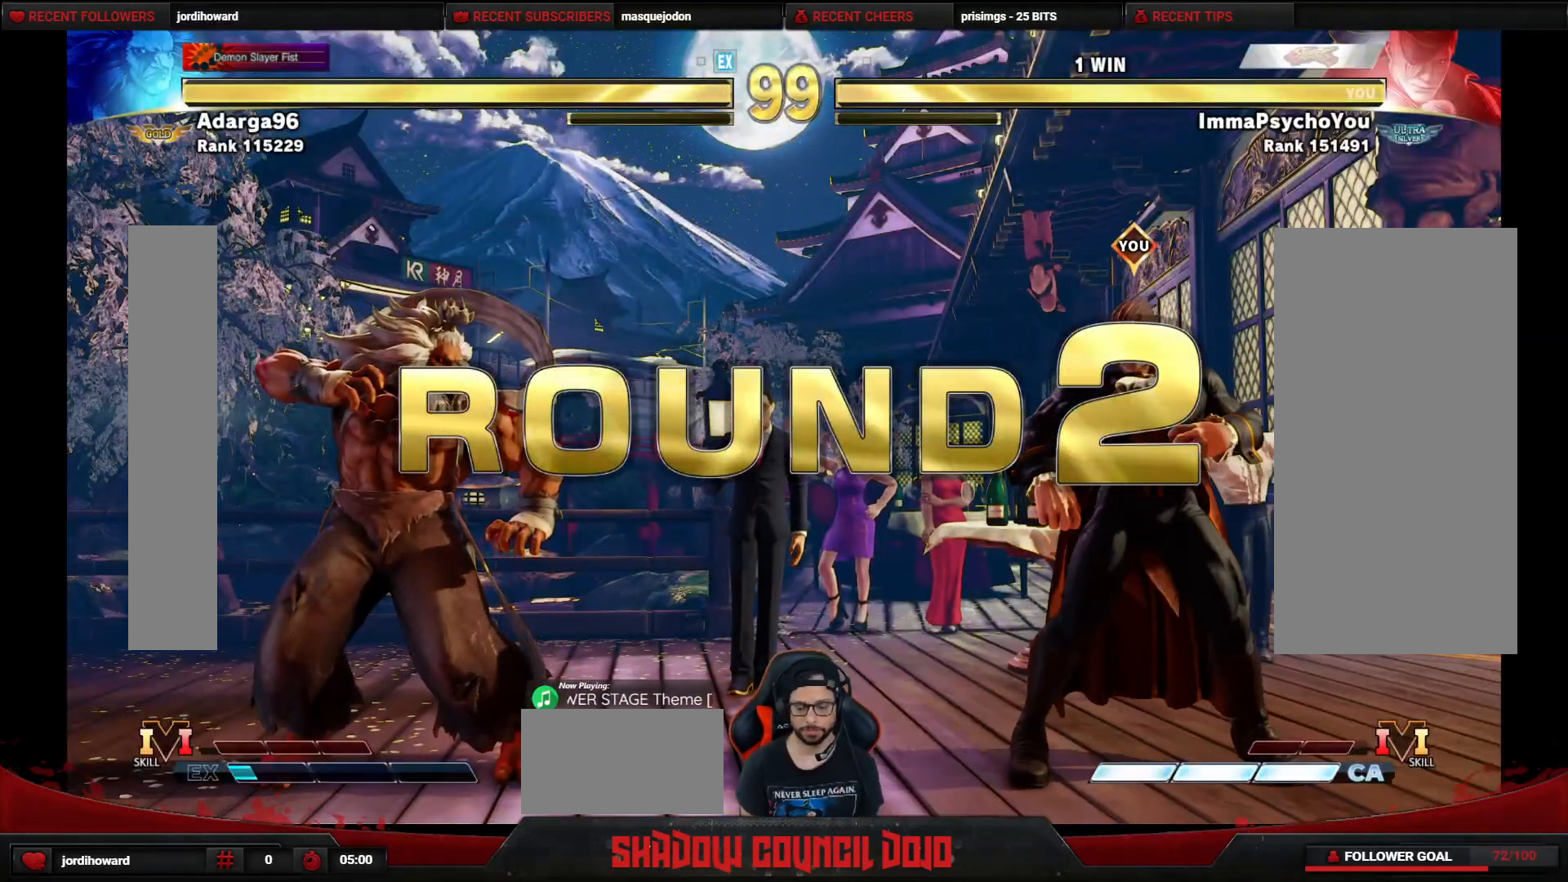
{"buttons": [], "events": [[83, "DPAD_LEFT", "up"]]}
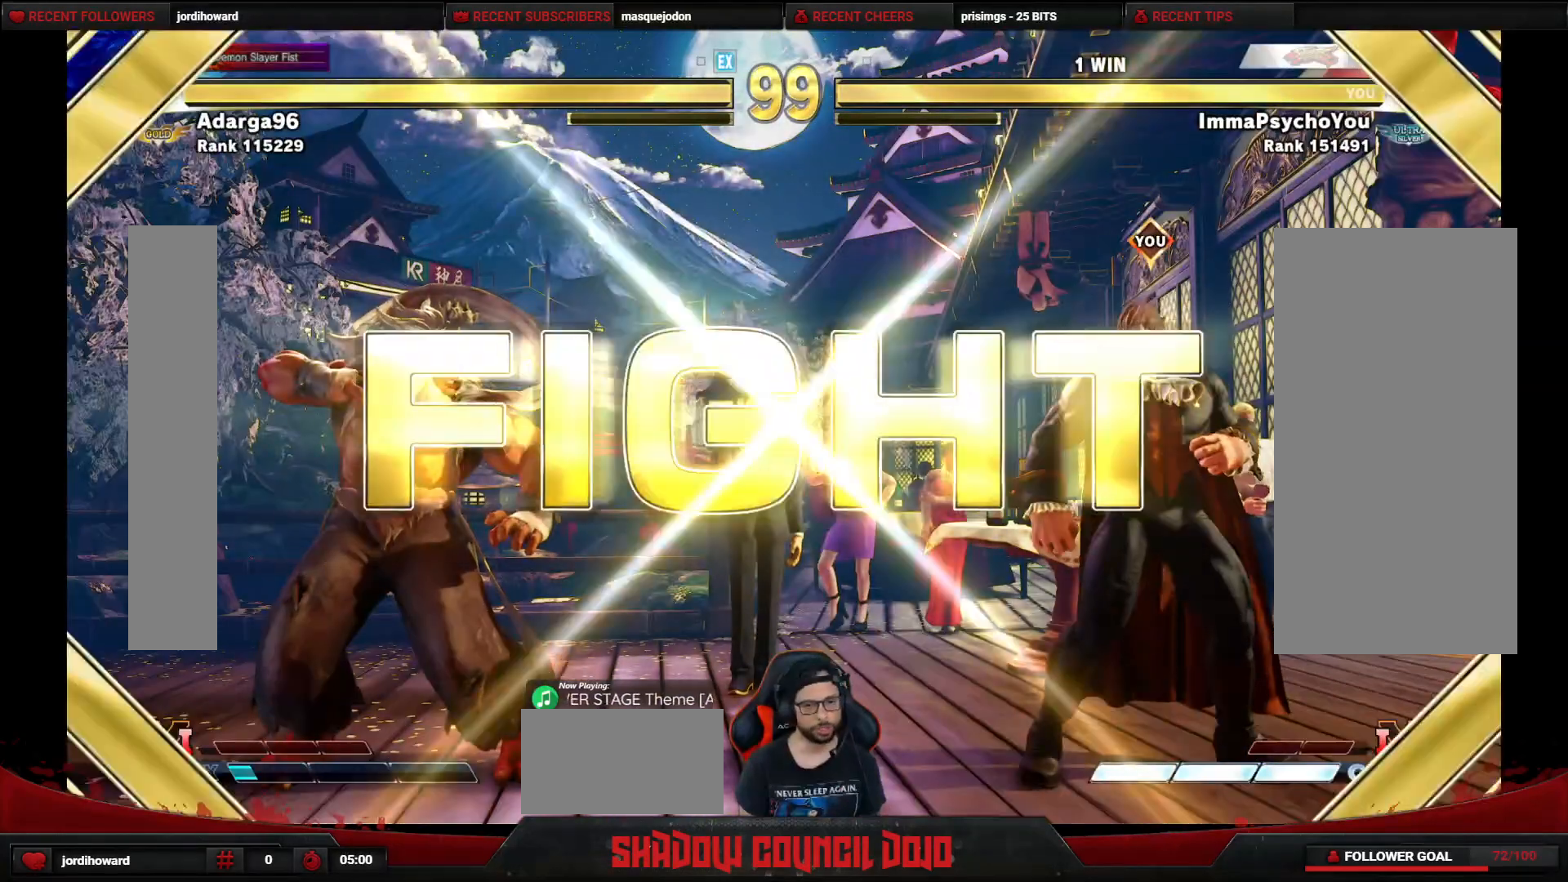
{"buttons": [], "events": []}
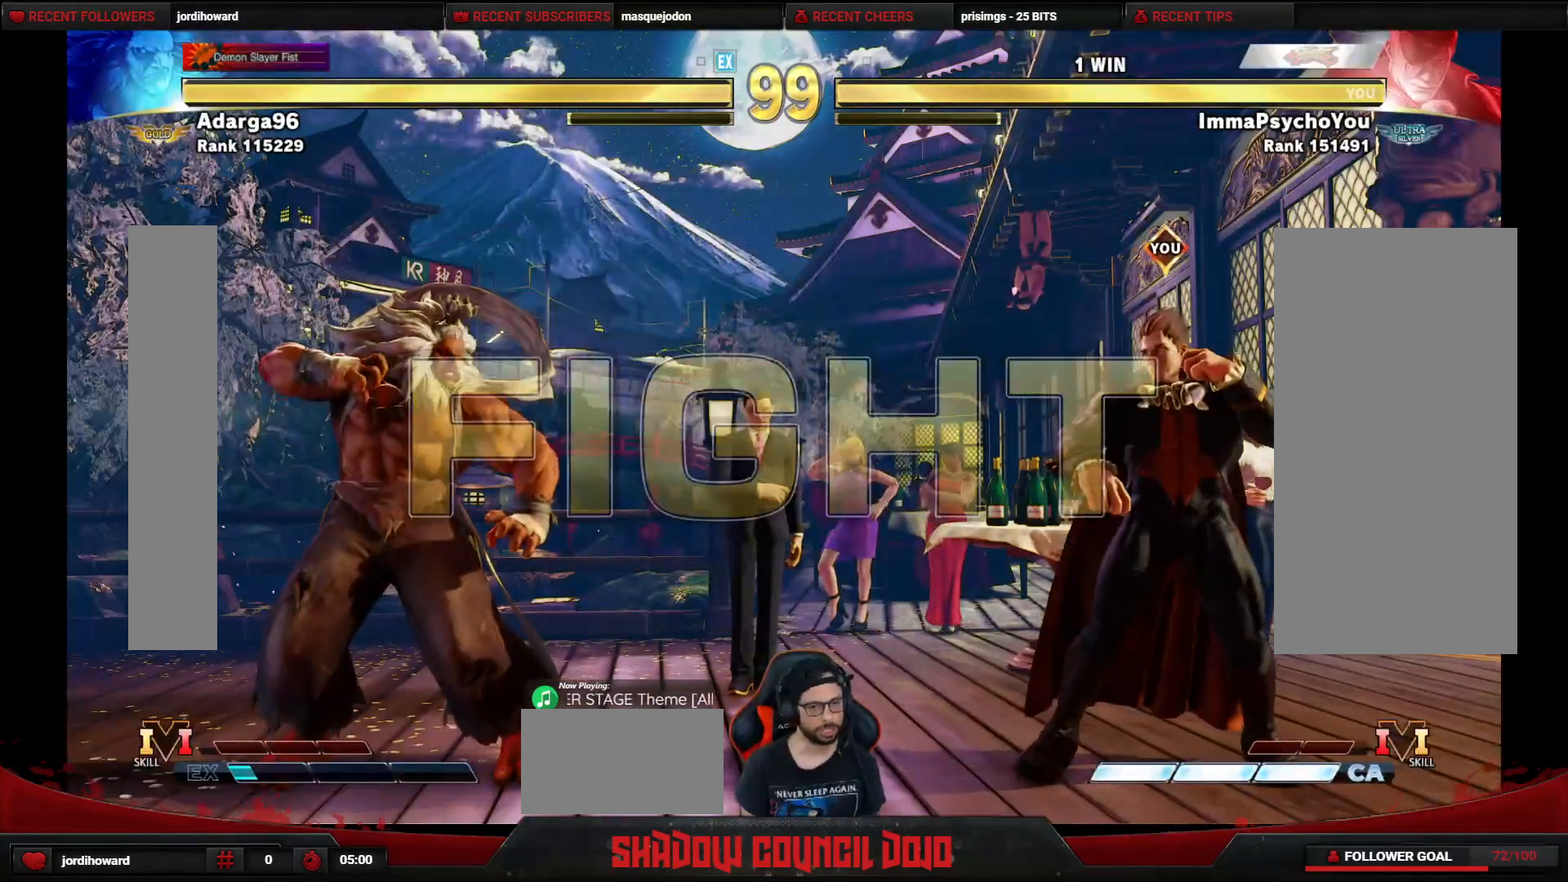
{"buttons": ["DPAD_DOWN", "DPAD_RIGHT"], "events": [[183, "DPAD_RIGHT", "down"], [217, "DPAD_DOWN", "down"]]}
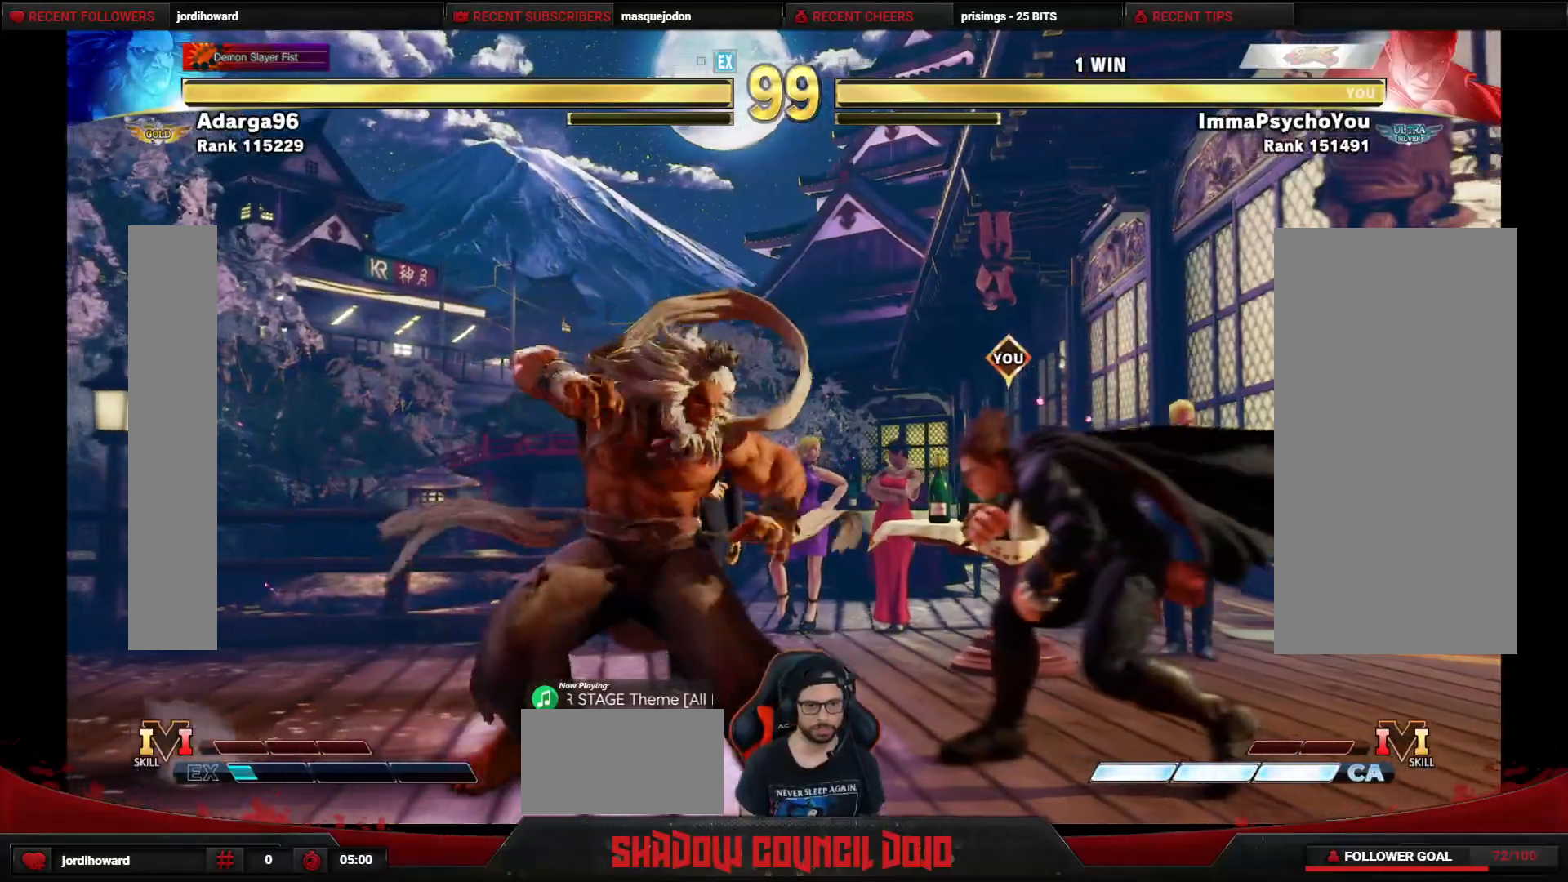
{"buttons": ["DPAD_DOWN", "DPAD_RIGHT"], "events": [[283, "SQUARE", "down"], [350, "SQUARE", "up"], [400, "SQUARE", "down"], [467, "SQUARE", "up"]]}
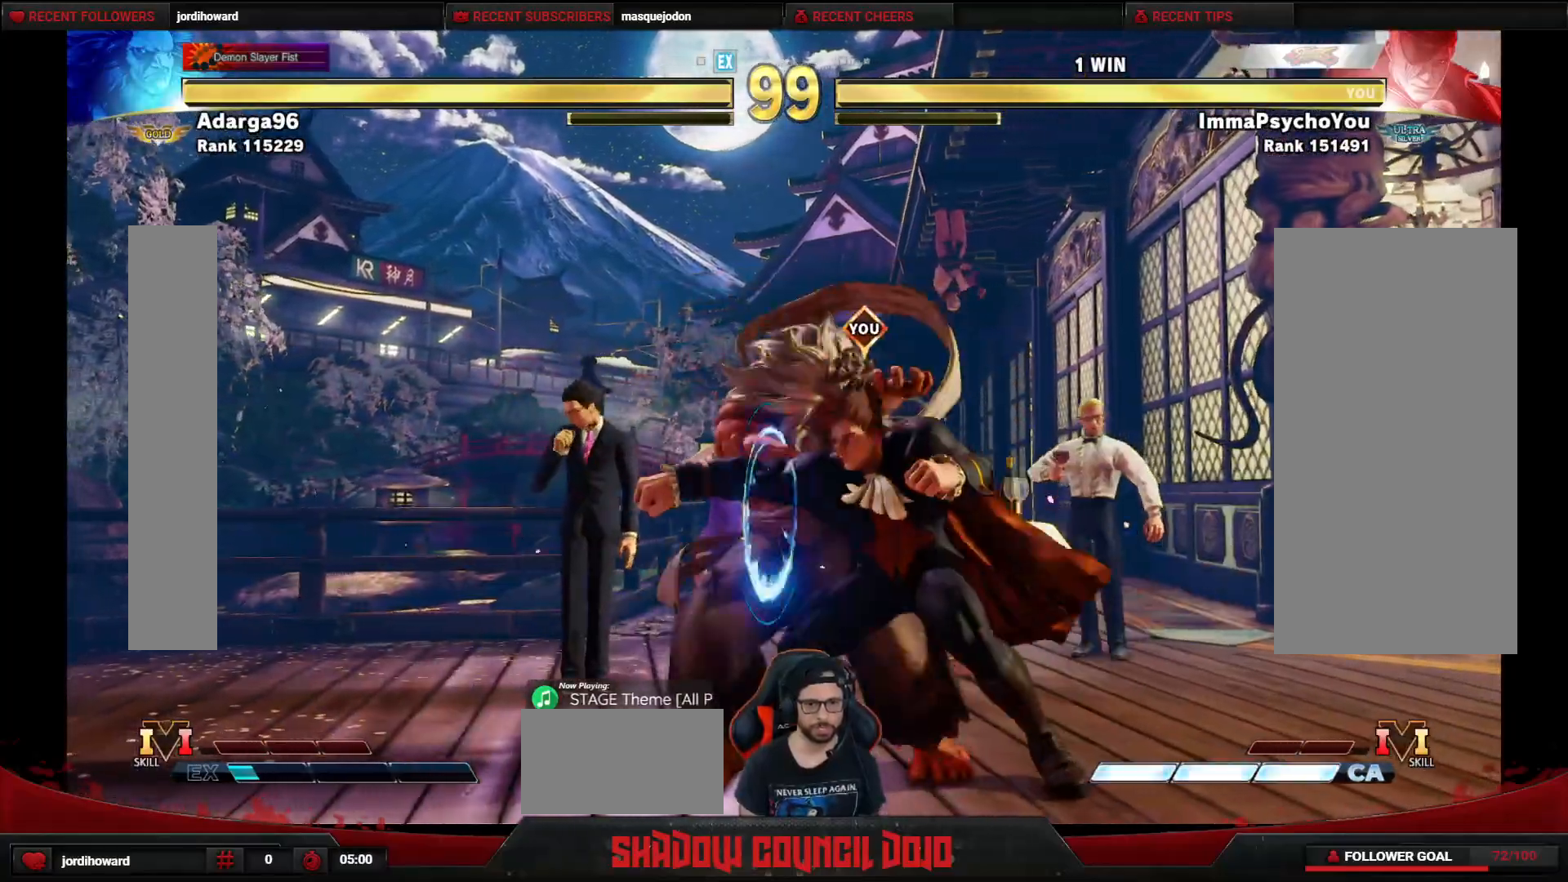
{"buttons": ["SQUARE", "DPAD_DOWN", "DPAD_RIGHT"], "events": [[33, "SQUARE", "down"], [83, "SQUARE", "up"], [133, "SQUARE", "down"], [200, "SQUARE", "up"], [250, "SQUARE", "down"], [300, "SQUARE", "up"], [350, "SQUARE", "down"], [400, "SQUARE", "up"], [467, "SQUARE", "down"]]}
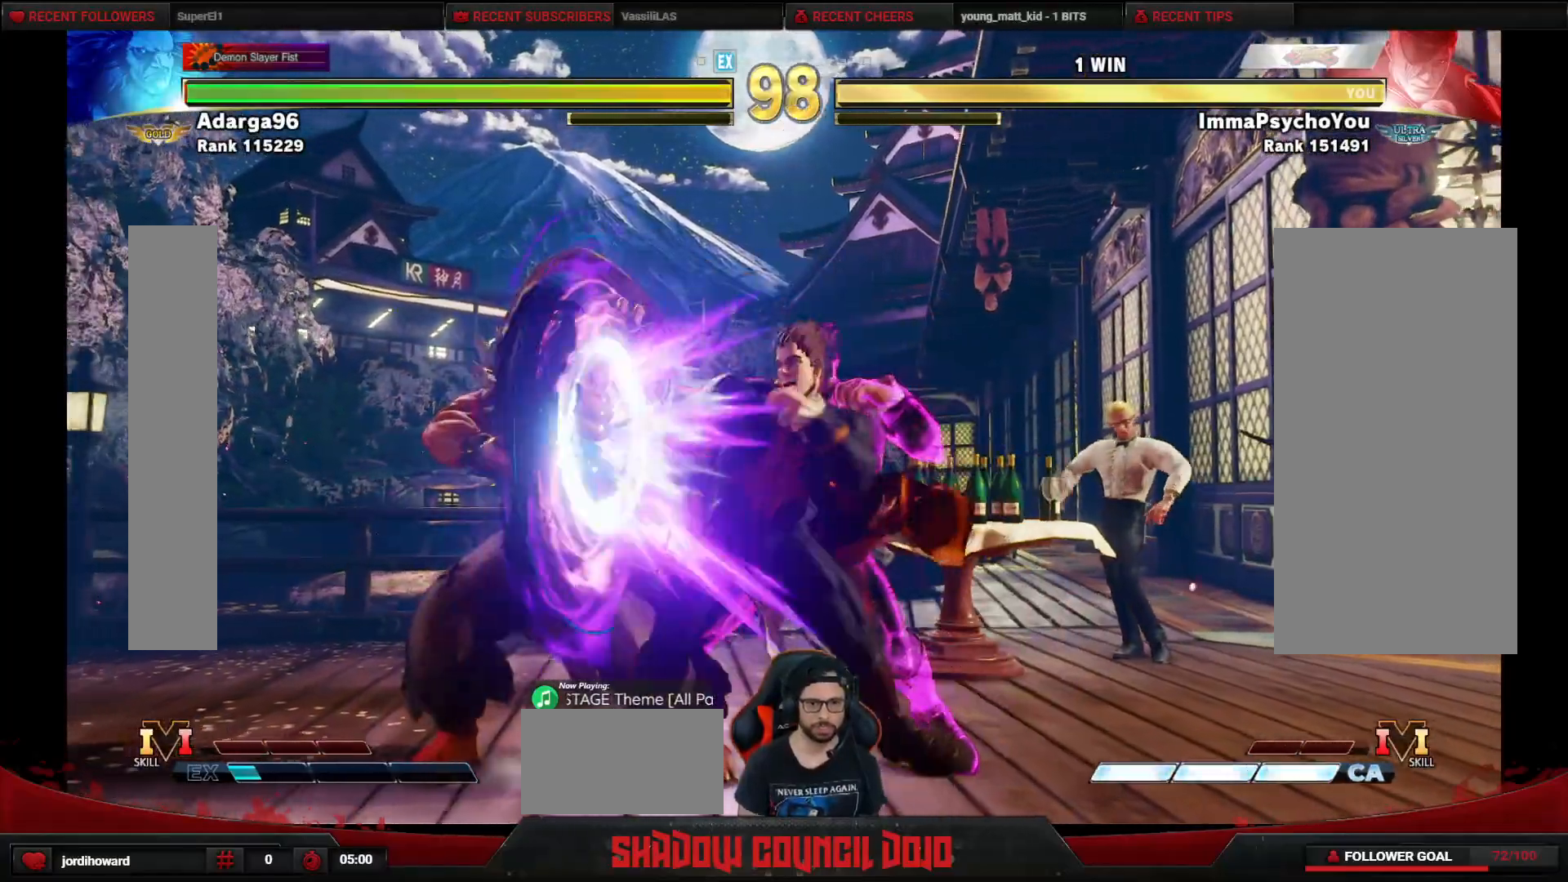
{"buttons": ["DPAD_DOWN", "DPAD_RIGHT"], "events": [[450, "SQUARE", "up"]]}
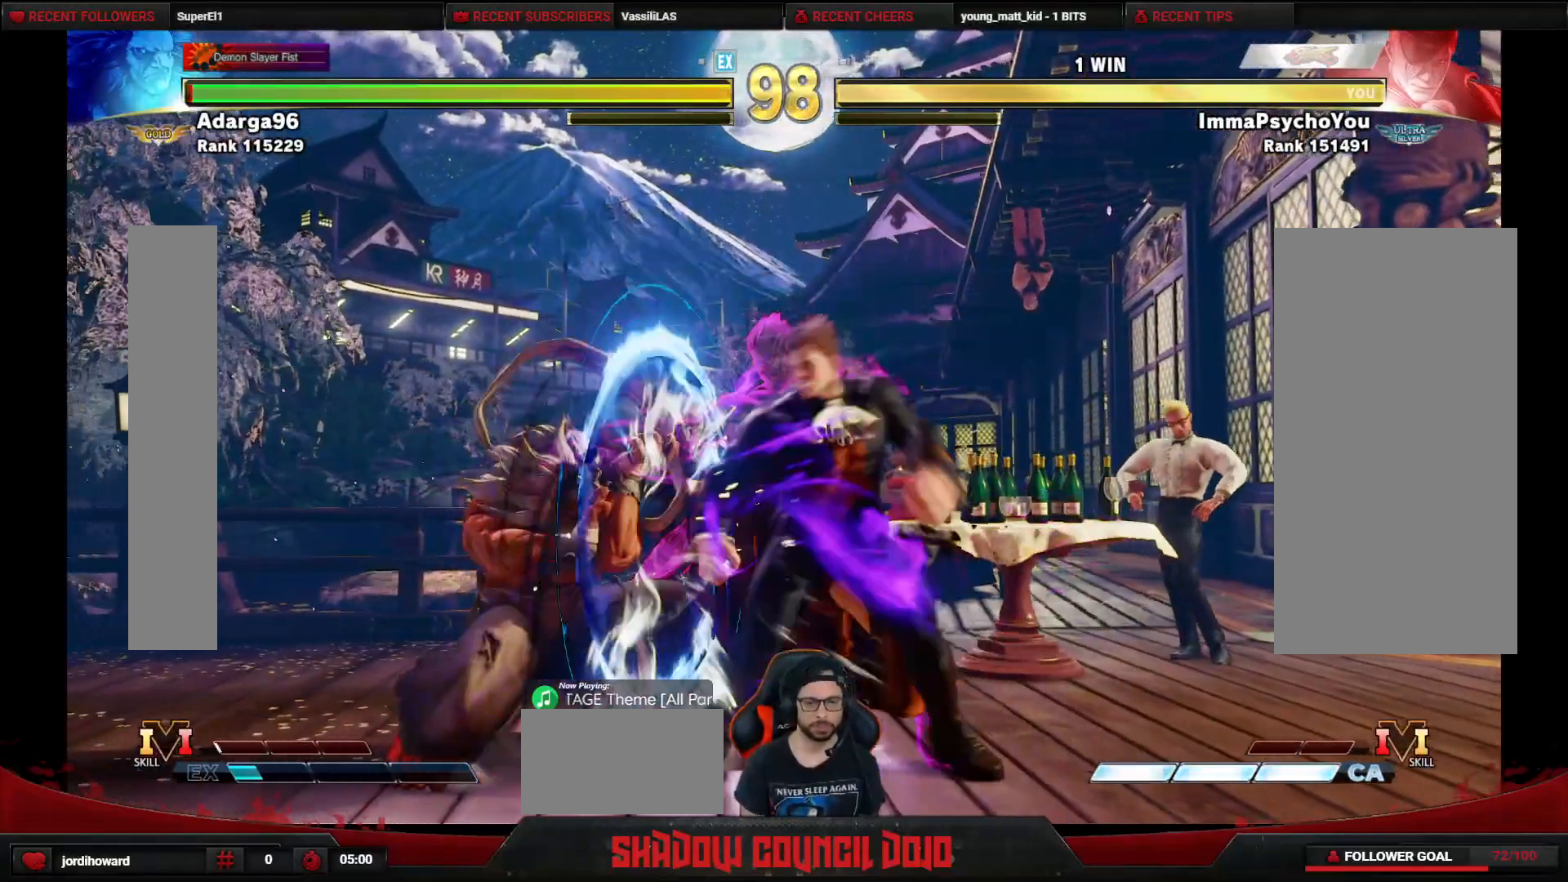
{"buttons": ["DPAD_DOWN", "DPAD_RIGHT"], "events": []}
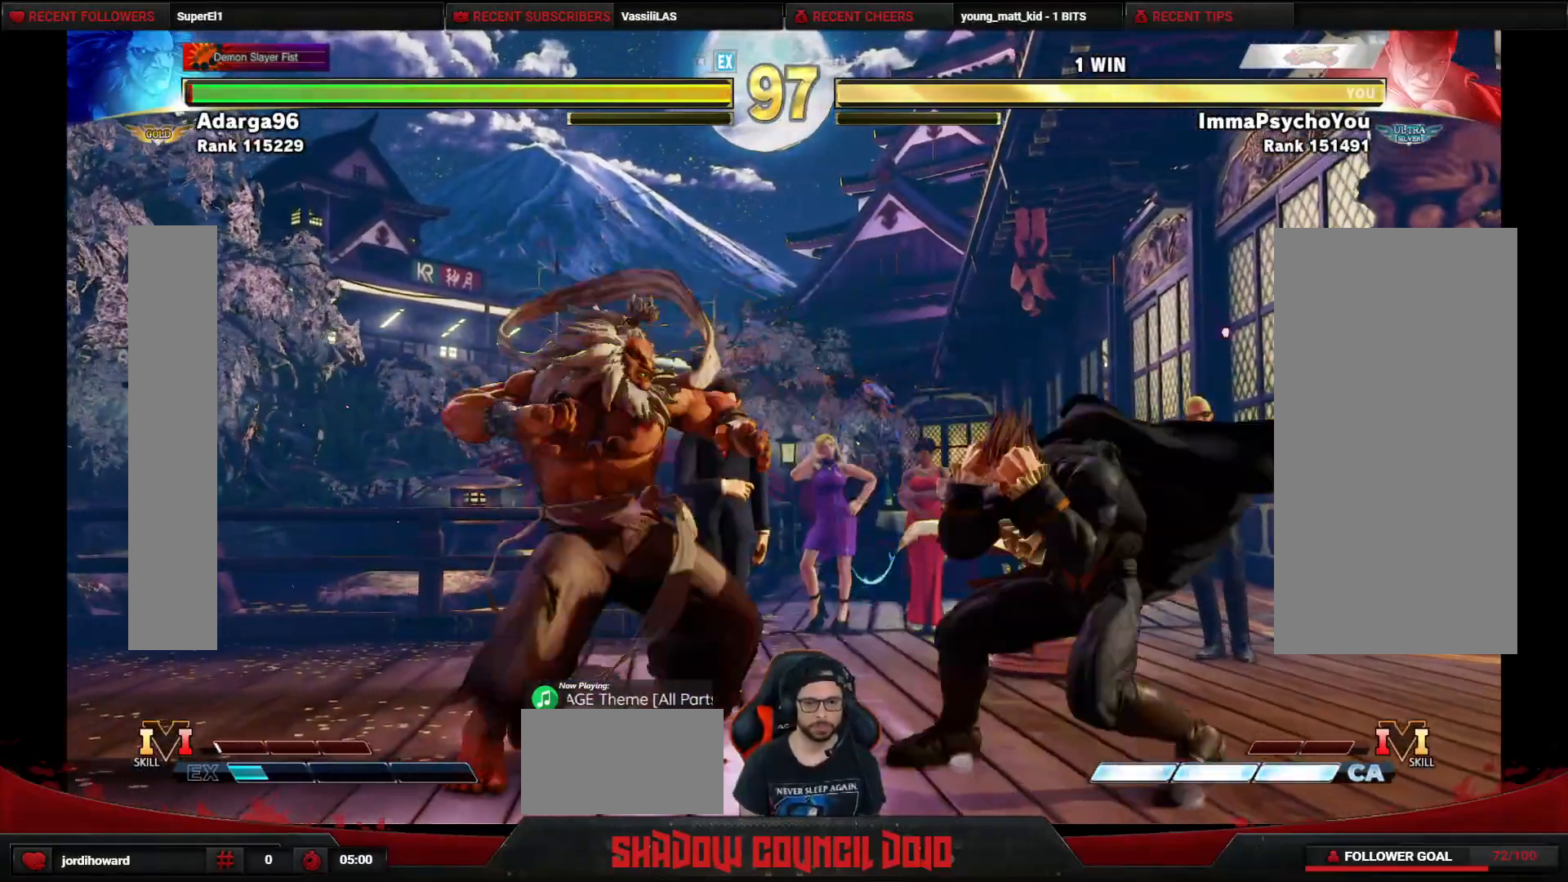
{"buttons": ["CROSS", "DPAD_DOWN", "DPAD_RIGHT"], "events": [[50, "CROSS", "down"], [100, "CROSS", "up"], [467, "CROSS", "down"]]}
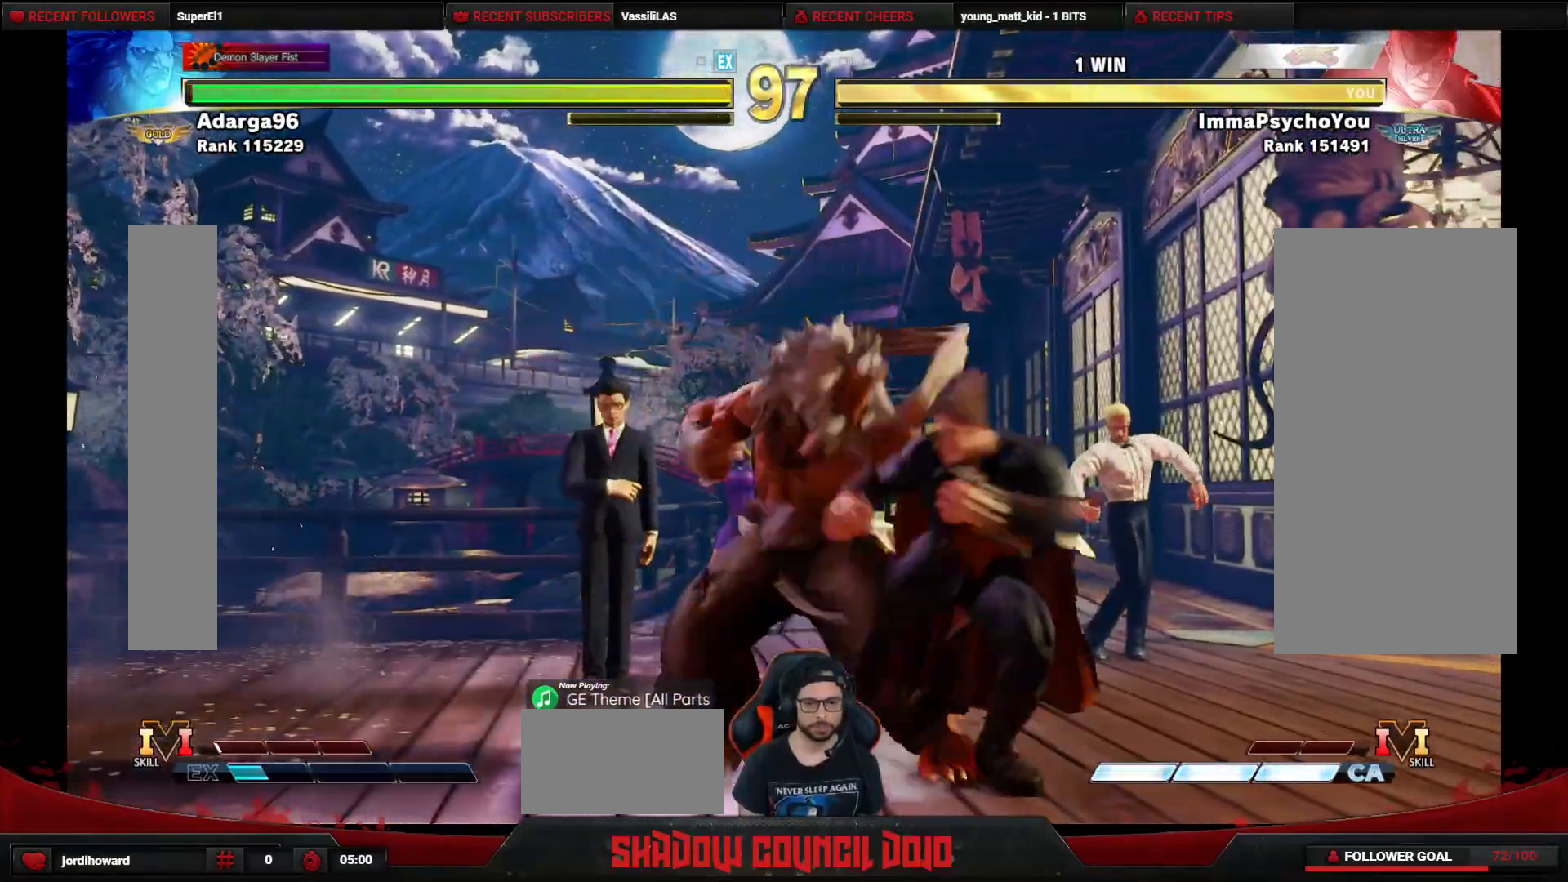
{"buttons": ["DPAD_DOWN", "DPAD_RIGHT"], "events": [[33, "CROSS", "up"], [100, "SQUARE", "down"], [167, "SQUARE", "up"], [217, "SQUARE", "down"], [267, "SQUARE", "up"], [333, "SQUARE", "down"], [383, "SQUARE", "up"], [433, "SQUARE", "down"], [500, "SQUARE", "up"]]}
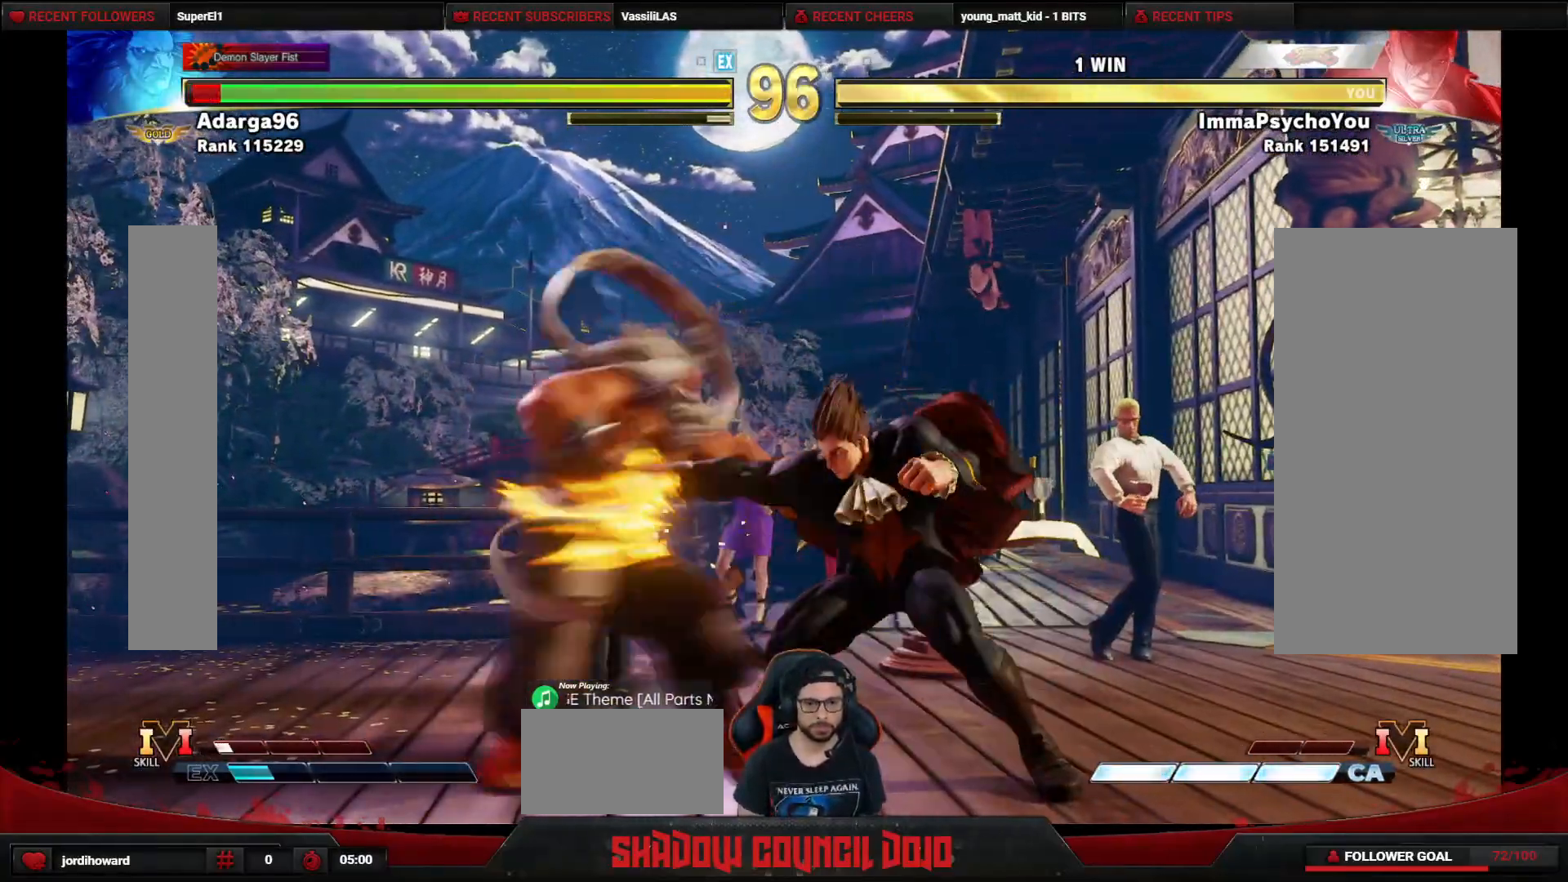
{"buttons": ["DPAD_DOWN", "DPAD_RIGHT"], "events": [[33, "SQUARE", "down"], [100, "SQUARE", "up"], [167, "SQUARE", "down"], [217, "SQUARE", "up"]]}
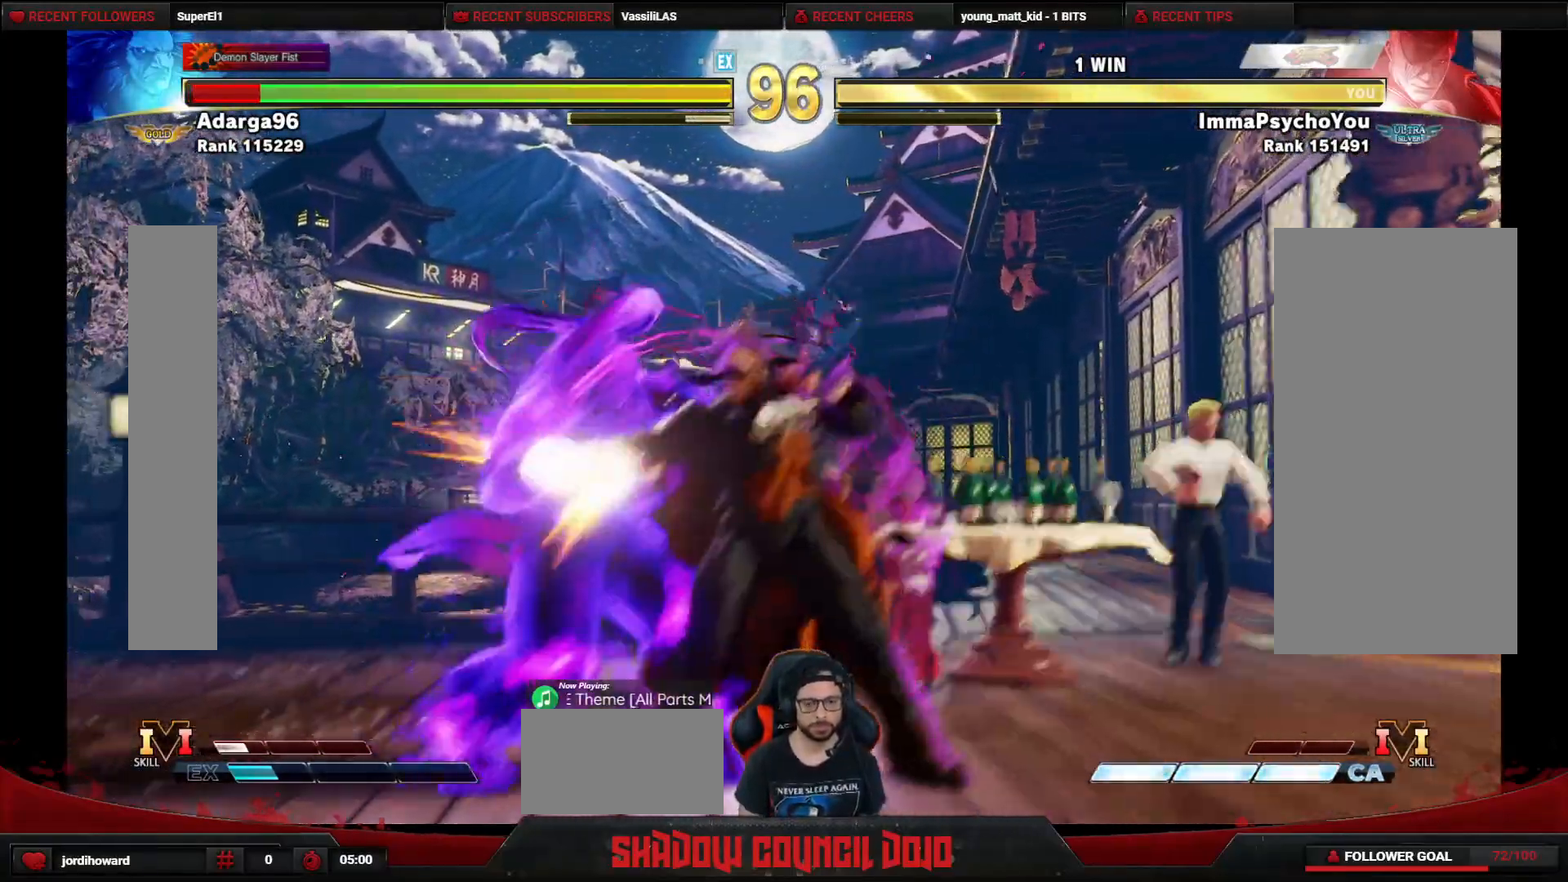
{"buttons": ["DPAD_DOWN", "DPAD_RIGHT"], "events": [[33, "DPAD_DOWN", "up"], [67, "L1", "down"], [67, "R1", "down"], [83, "L1", "up"], [83, "R1", "up"], [350, "DPAD_DOWN", "down"]]}
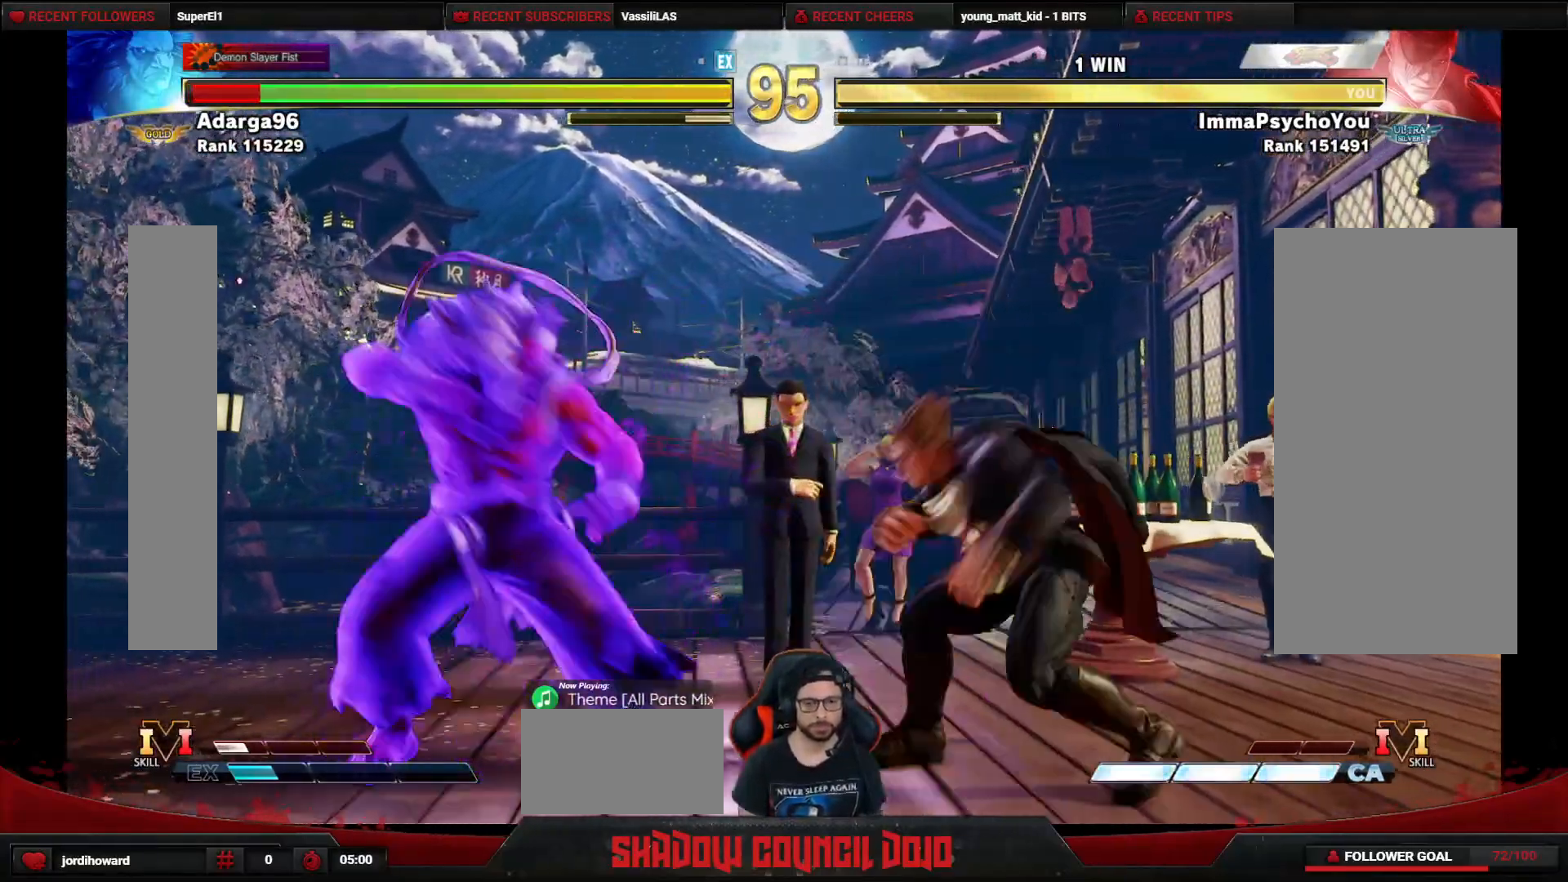
{"buttons": ["DPAD_RIGHT"], "events": [[367, "DPAD_DOWN", "up"]]}
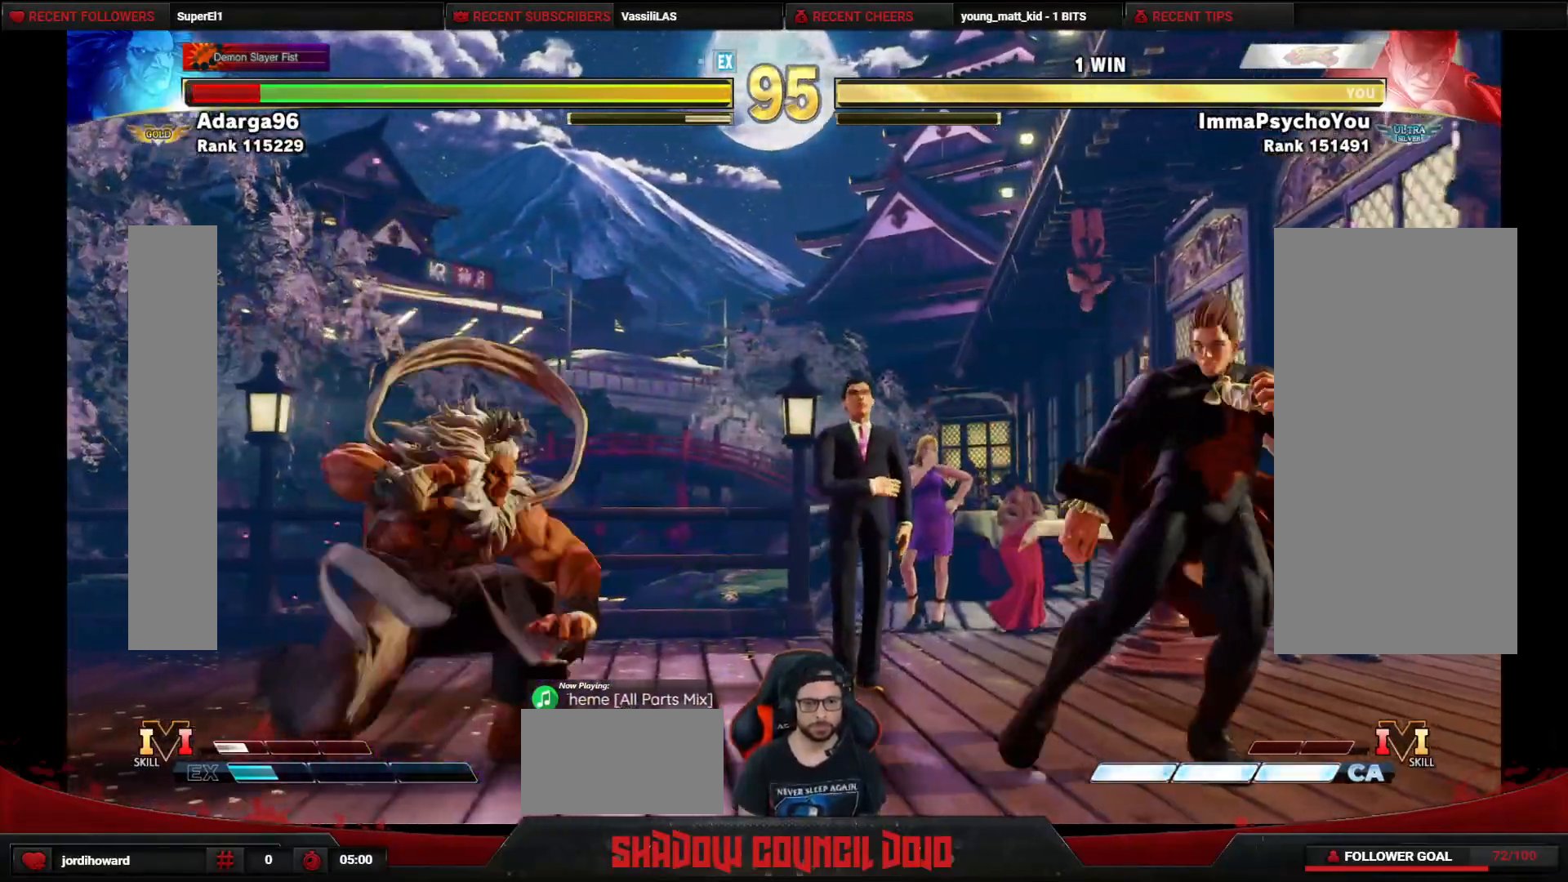
{"buttons": ["DPAD_RIGHT"], "events": [[117, "DPAD_RIGHT", "up"], [350, "DPAD_RIGHT", "down"]]}
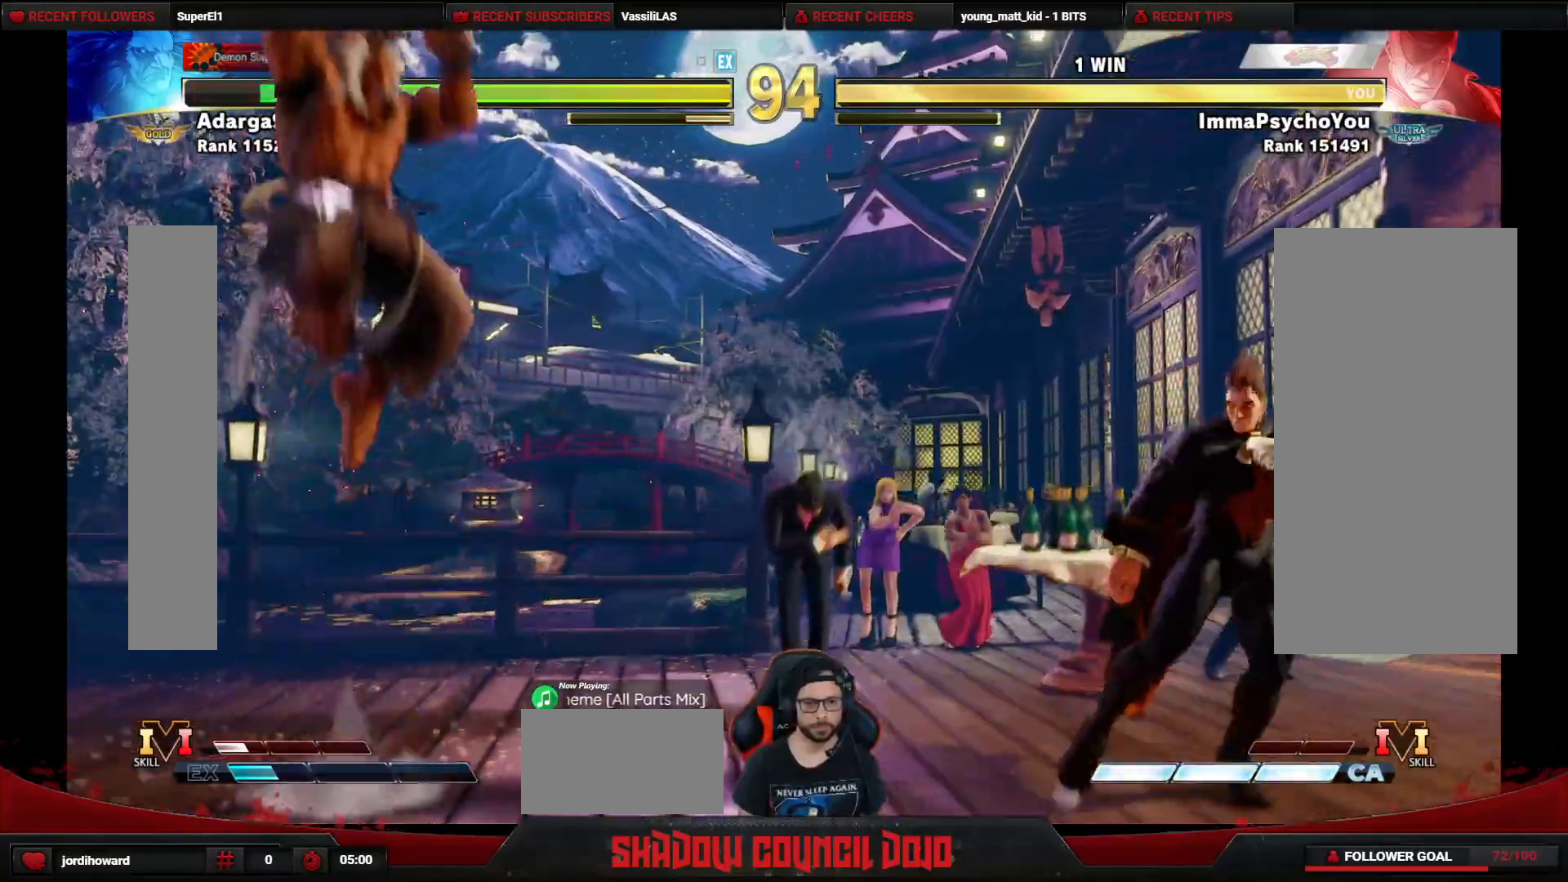
{"buttons": ["DPAD_LEFT"], "events": [[167, "DPAD_RIGHT", "up"], [217, "DPAD_LEFT", "down"]]}
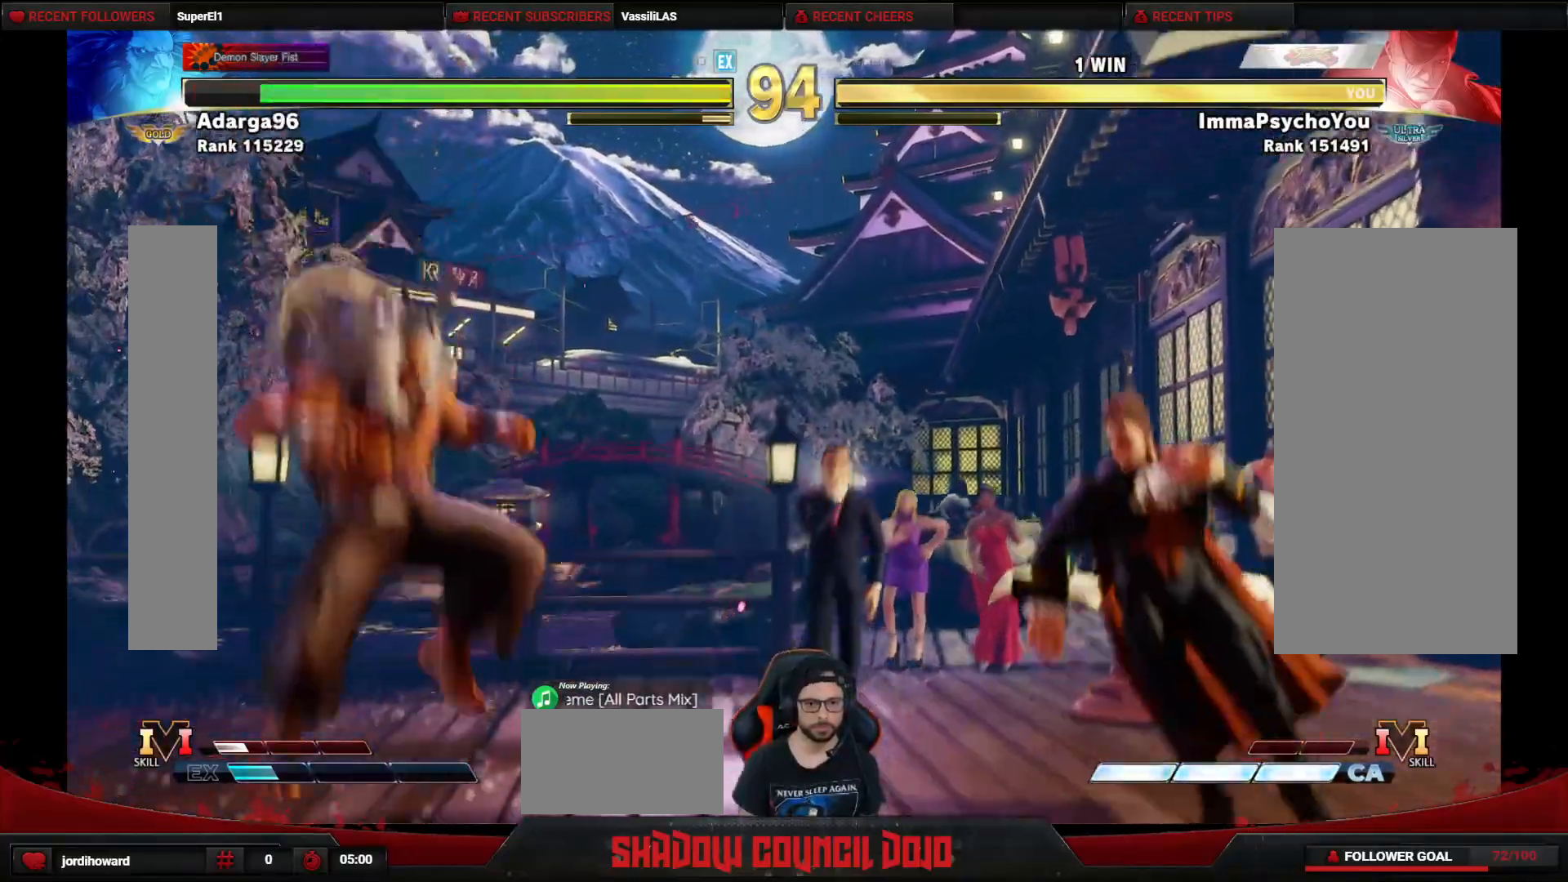
{"buttons": ["DPAD_RIGHT"], "events": [[67, "DPAD_DOWN", "down"], [67, "DPAD_LEFT", "up"], [83, "DPAD_RIGHT", "down"], [417, "DPAD_DOWN", "up"]]}
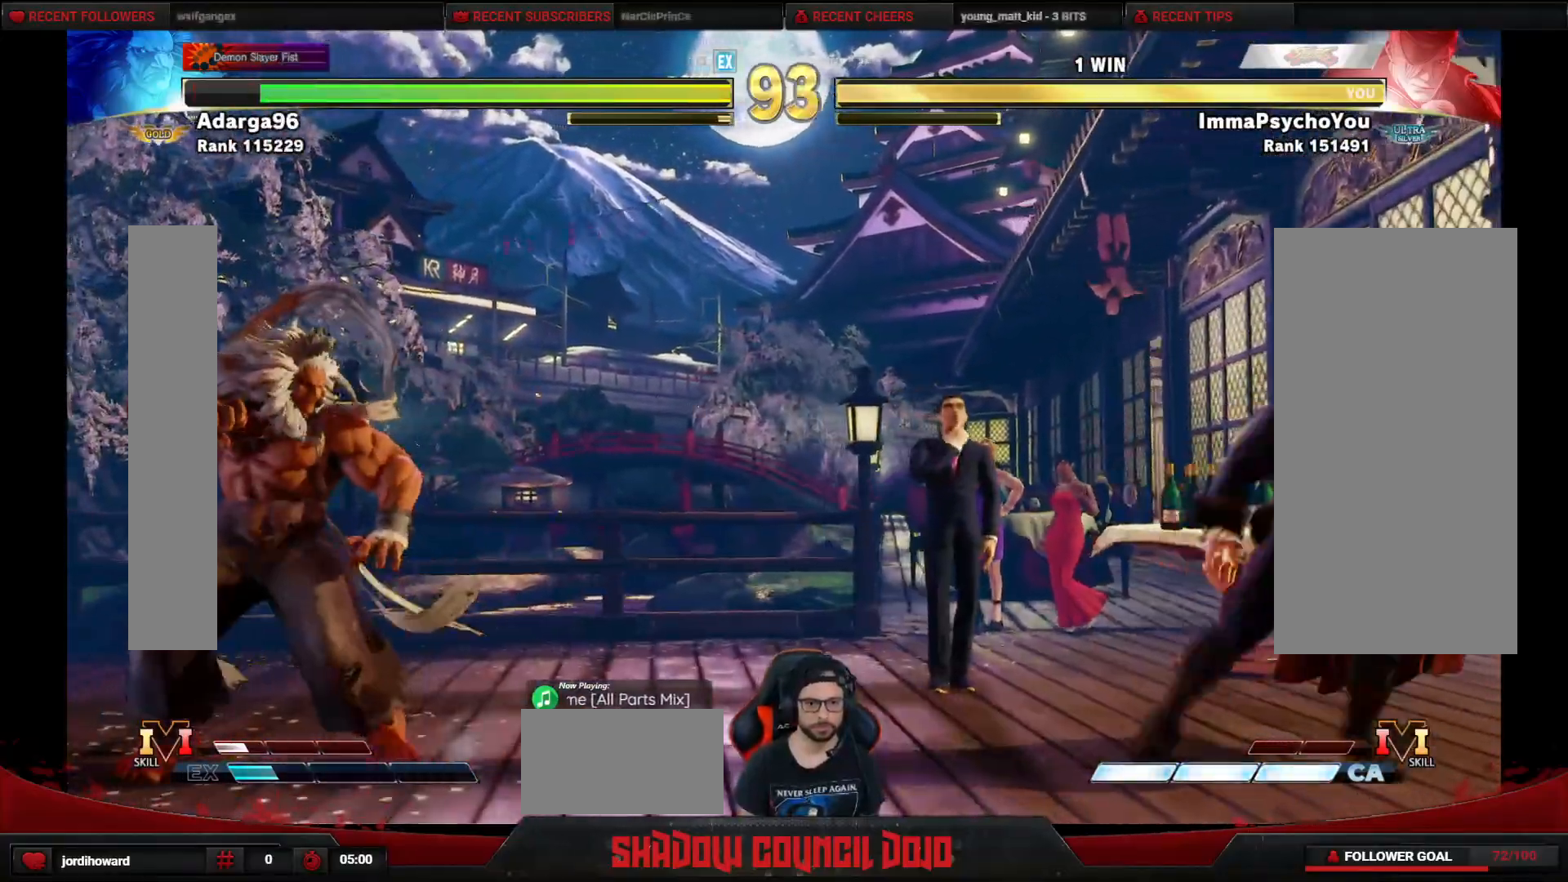
{"buttons": [], "events": [[183, "DPAD_LEFT", "down"], [183, "DPAD_RIGHT", "up"], [333, "DPAD_LEFT", "up"]]}
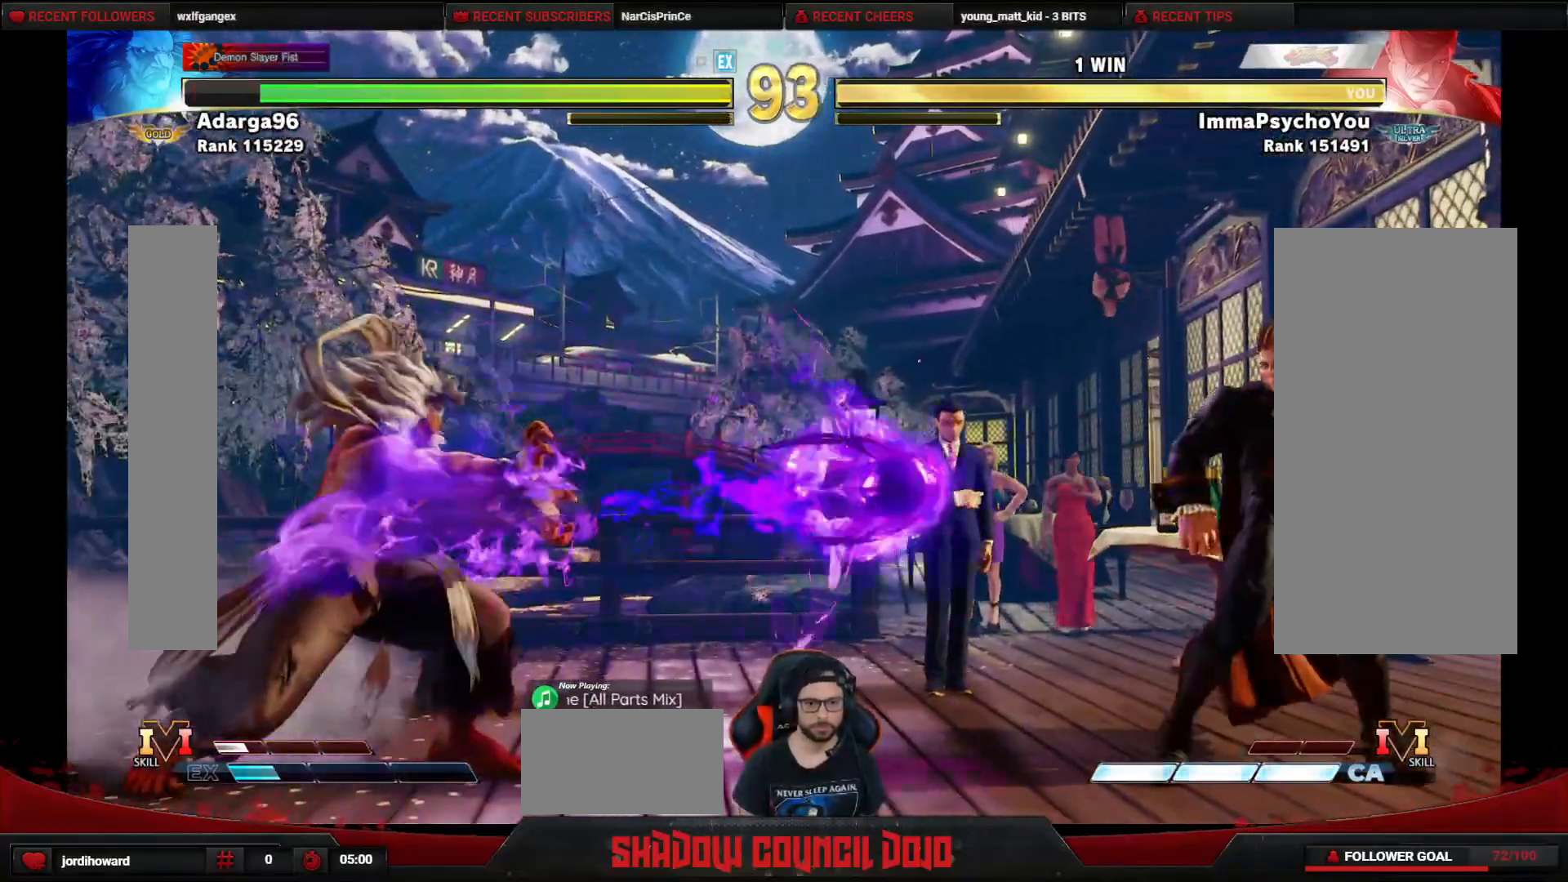
{"buttons": ["DPAD_UP"], "events": [[17, "DPAD_UP", "down"]]}
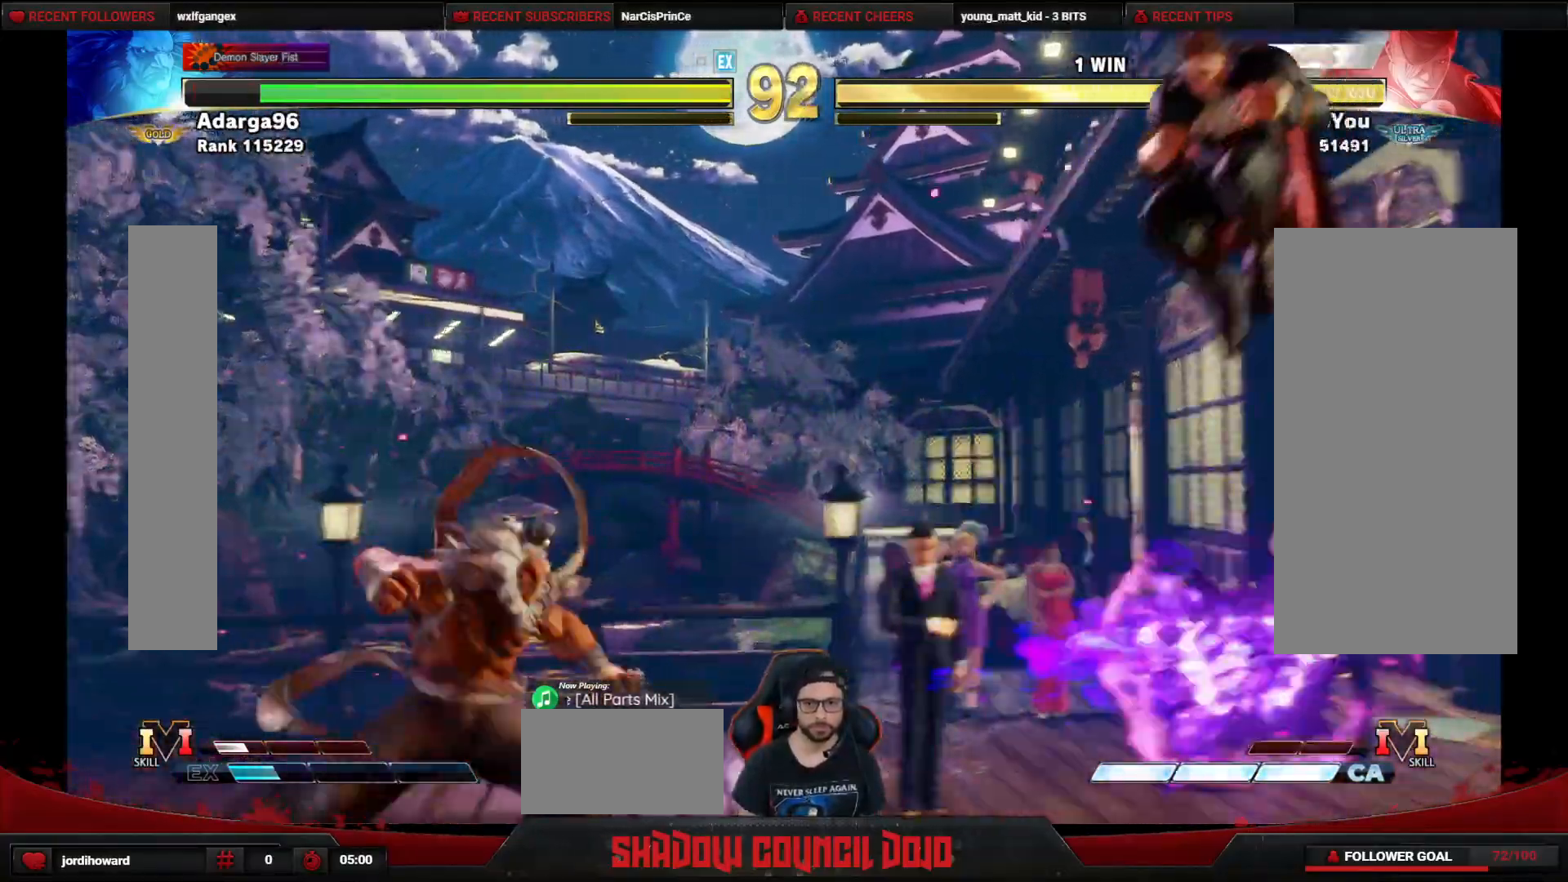
{"buttons": ["DPAD_RIGHT"], "events": [[133, "DPAD_UP", "up"], [267, "DPAD_LEFT", "down"], [300, "DPAD_LEFT", "up"], [317, "DPAD_RIGHT", "down"]]}
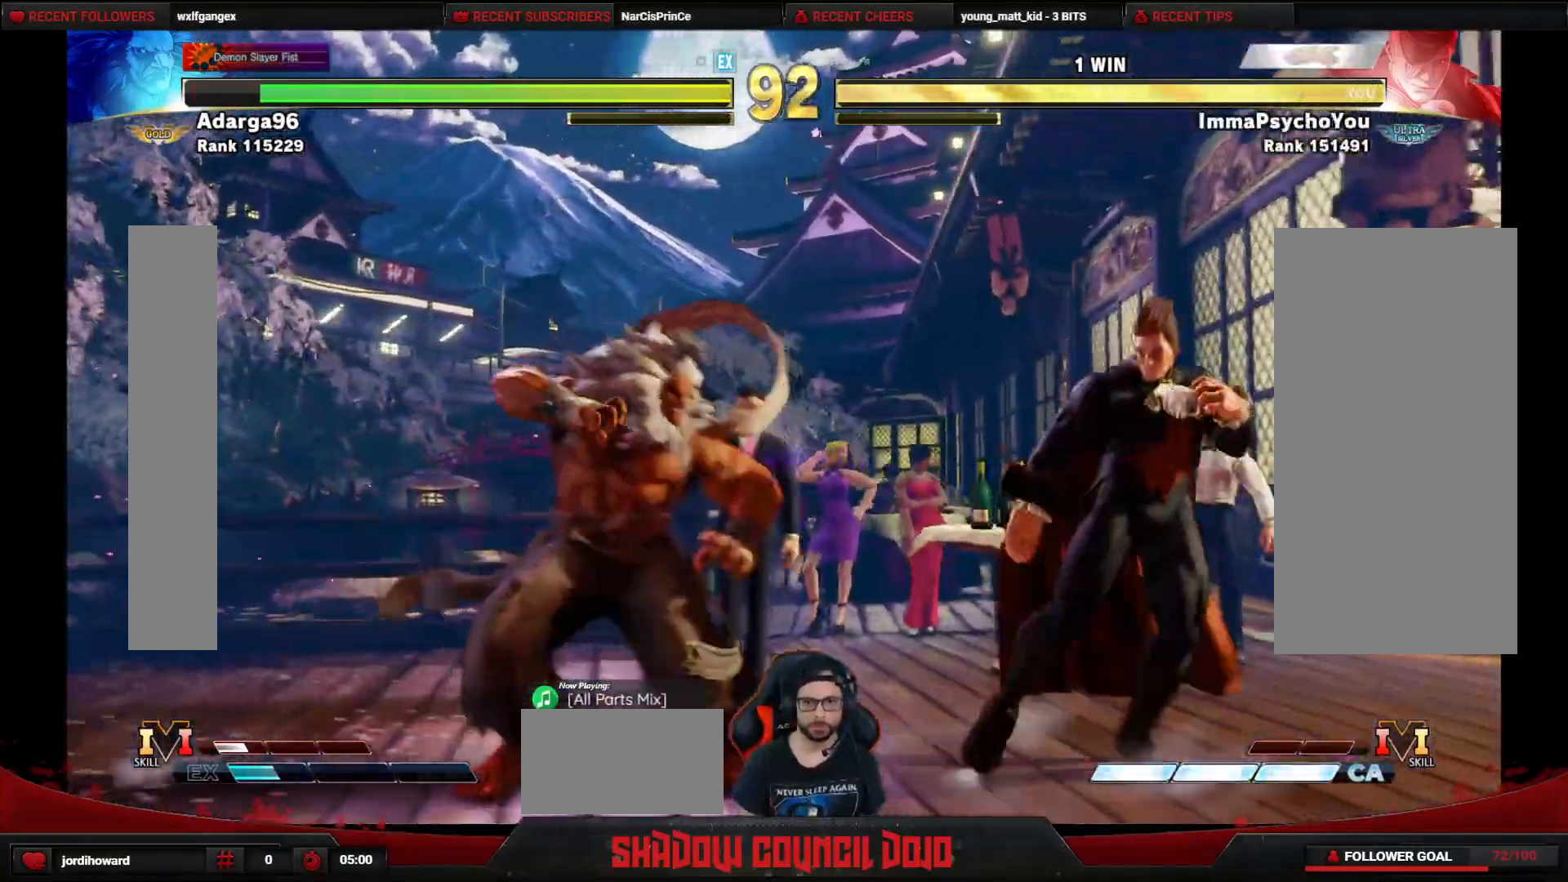
{"buttons": ["DPAD_DOWN", "DPAD_RIGHT"], "events": [[283, "DPAD_DOWN", "down"]]}
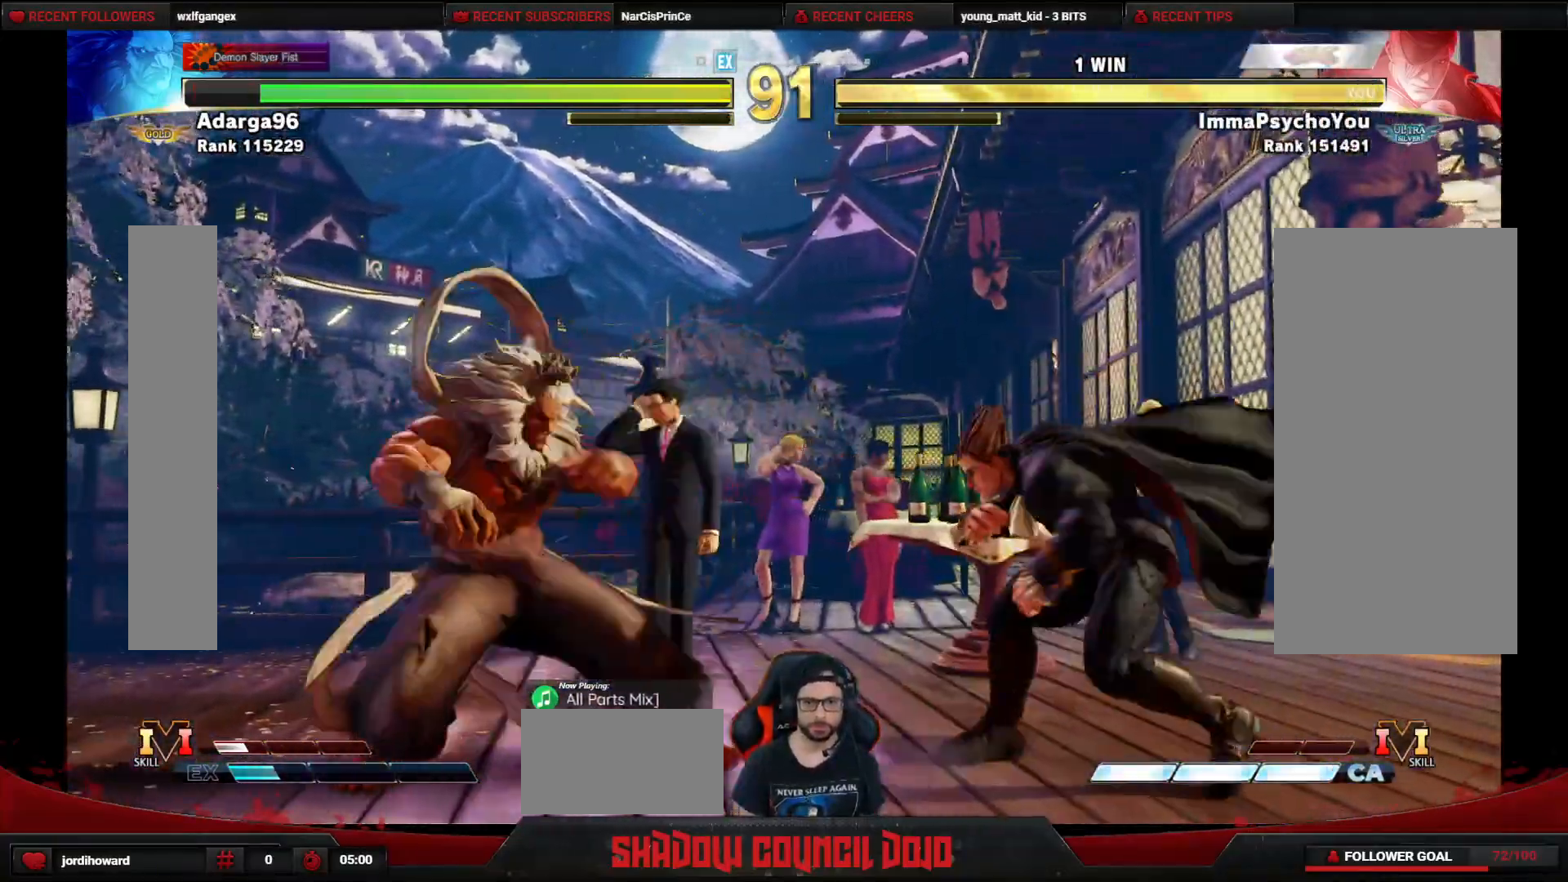
{"buttons": ["DPAD_LEFT"], "events": [[33, "DPAD_DOWN", "up"], [417, "DPAD_RIGHT", "up"], [433, "DPAD_LEFT", "down"]]}
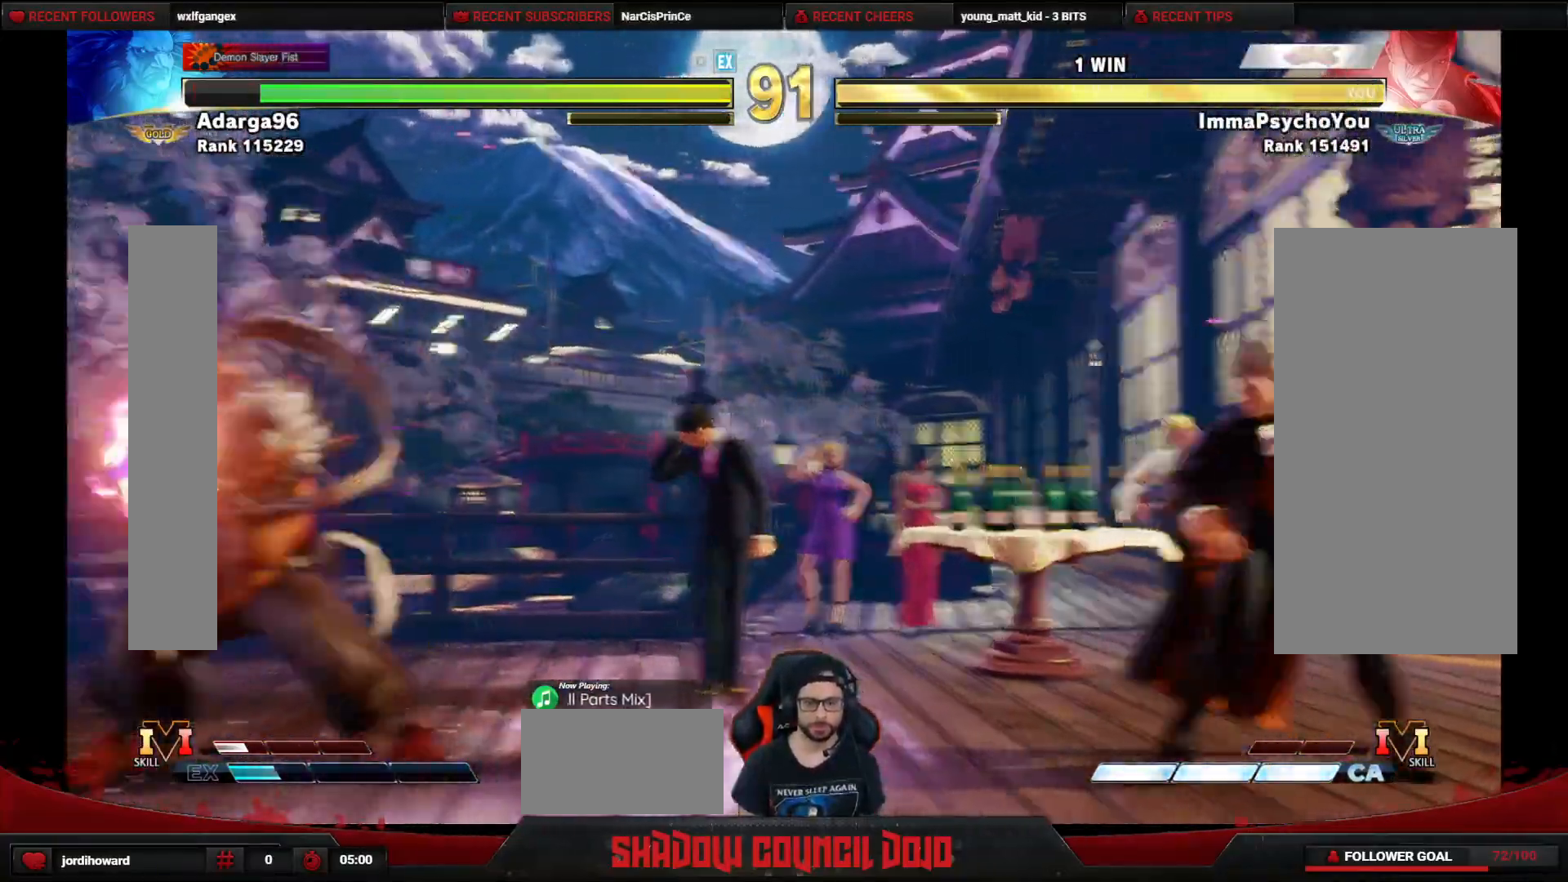
{"buttons": [], "events": [[267, "DPAD_UP", "down"], [417, "DPAD_LEFT", "up"], [483, "DPAD_UP", "up"]]}
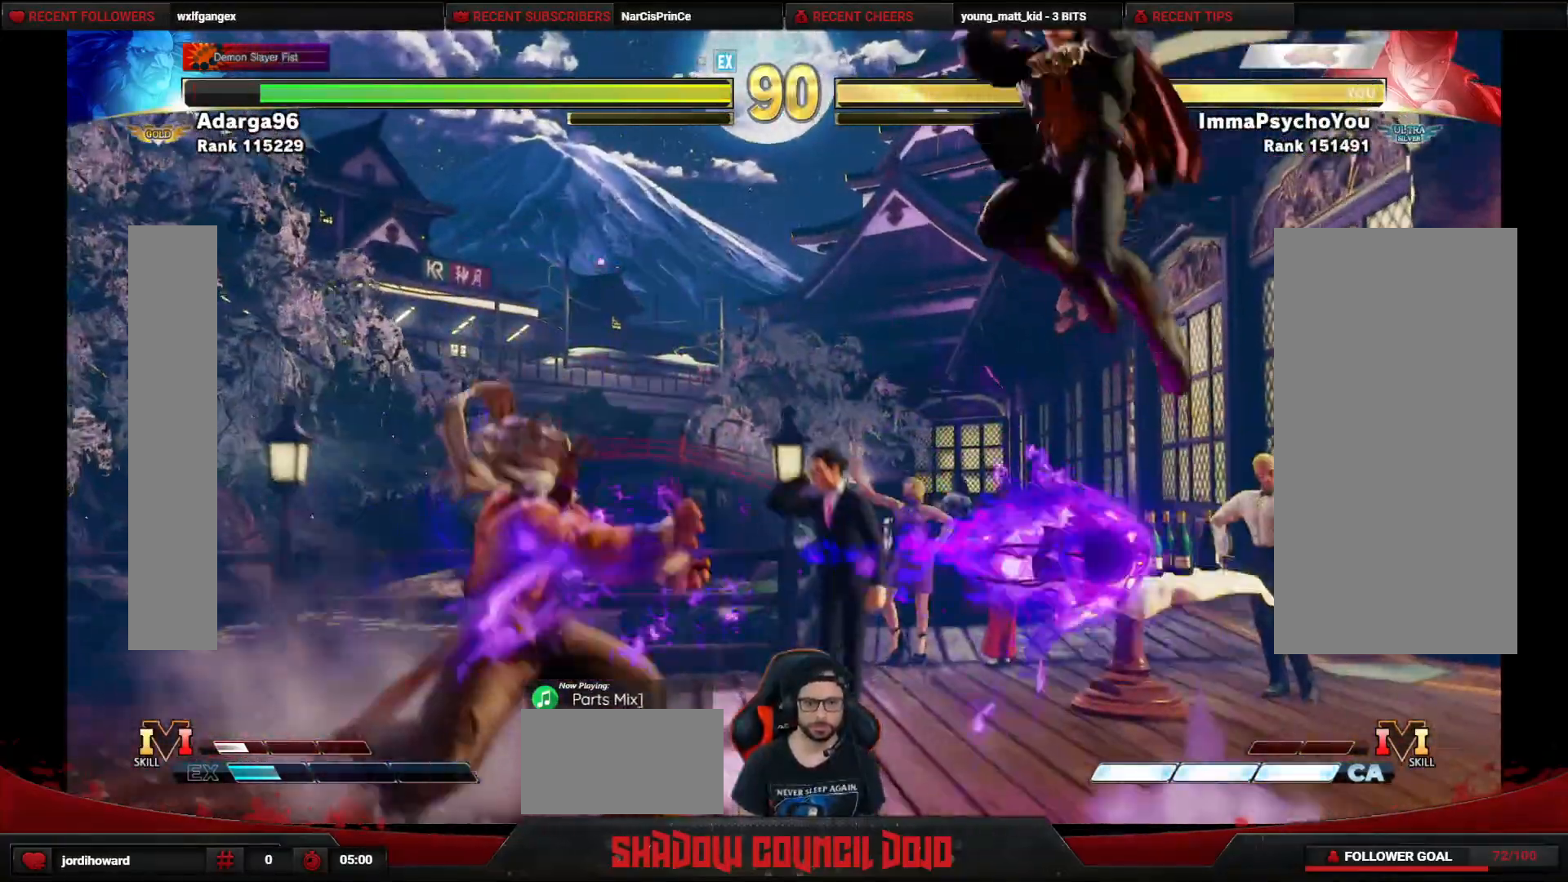
{"buttons": ["DPAD_DOWN", "DPAD_RIGHT"], "events": [[233, "DPAD_DOWN", "down"], [233, "DPAD_RIGHT", "down"]]}
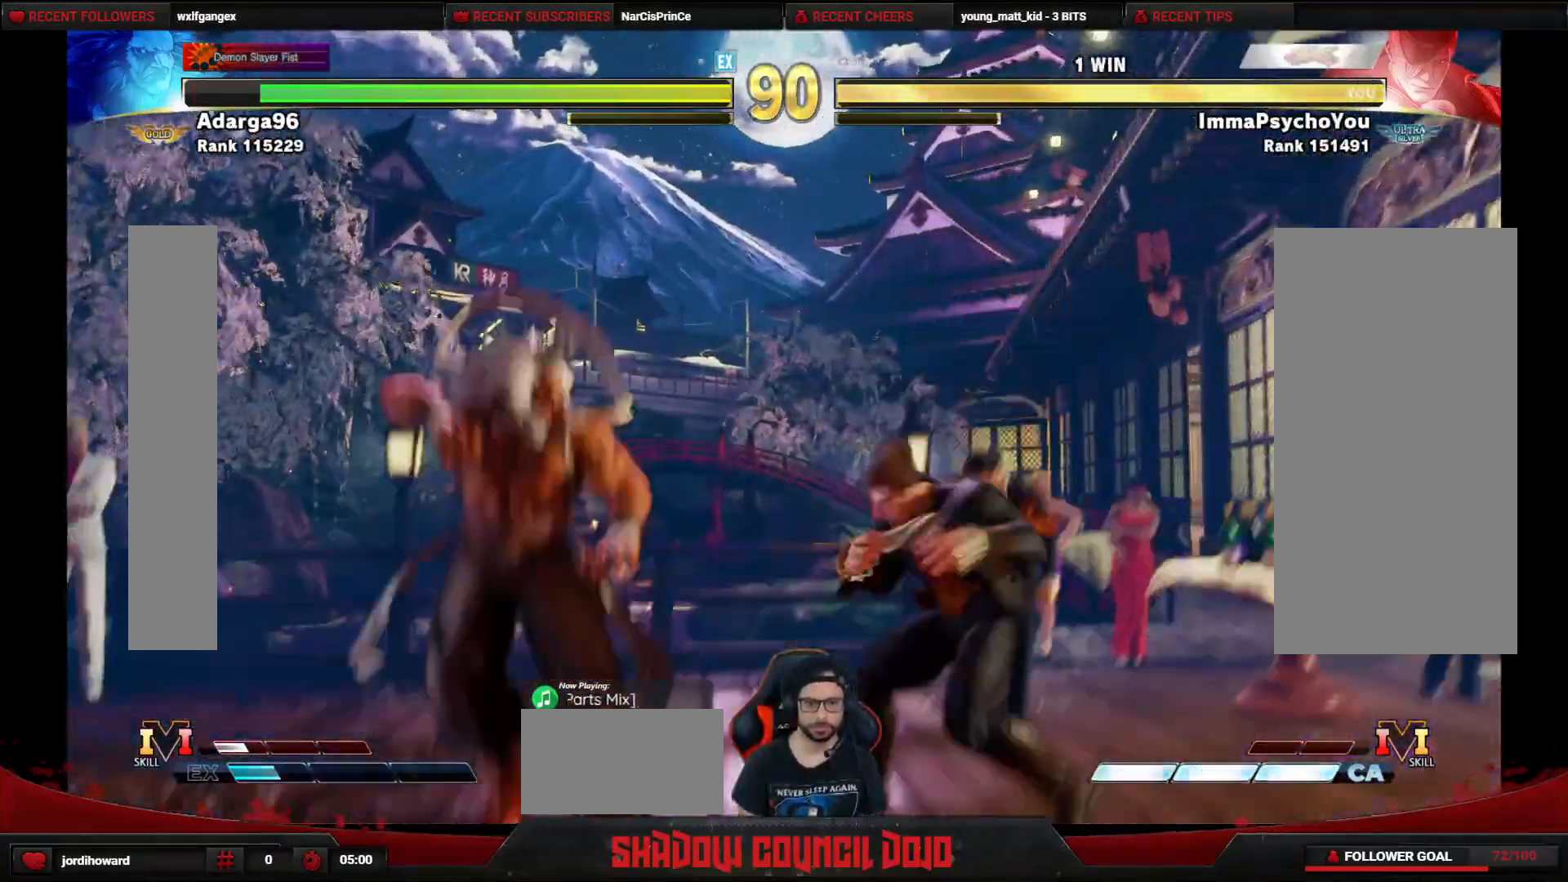
{"buttons": ["DPAD_DOWN", "DPAD_RIGHT"], "events": [[217, "DPAD_DOWN", "up"], [483, "DPAD_DOWN", "down"]]}
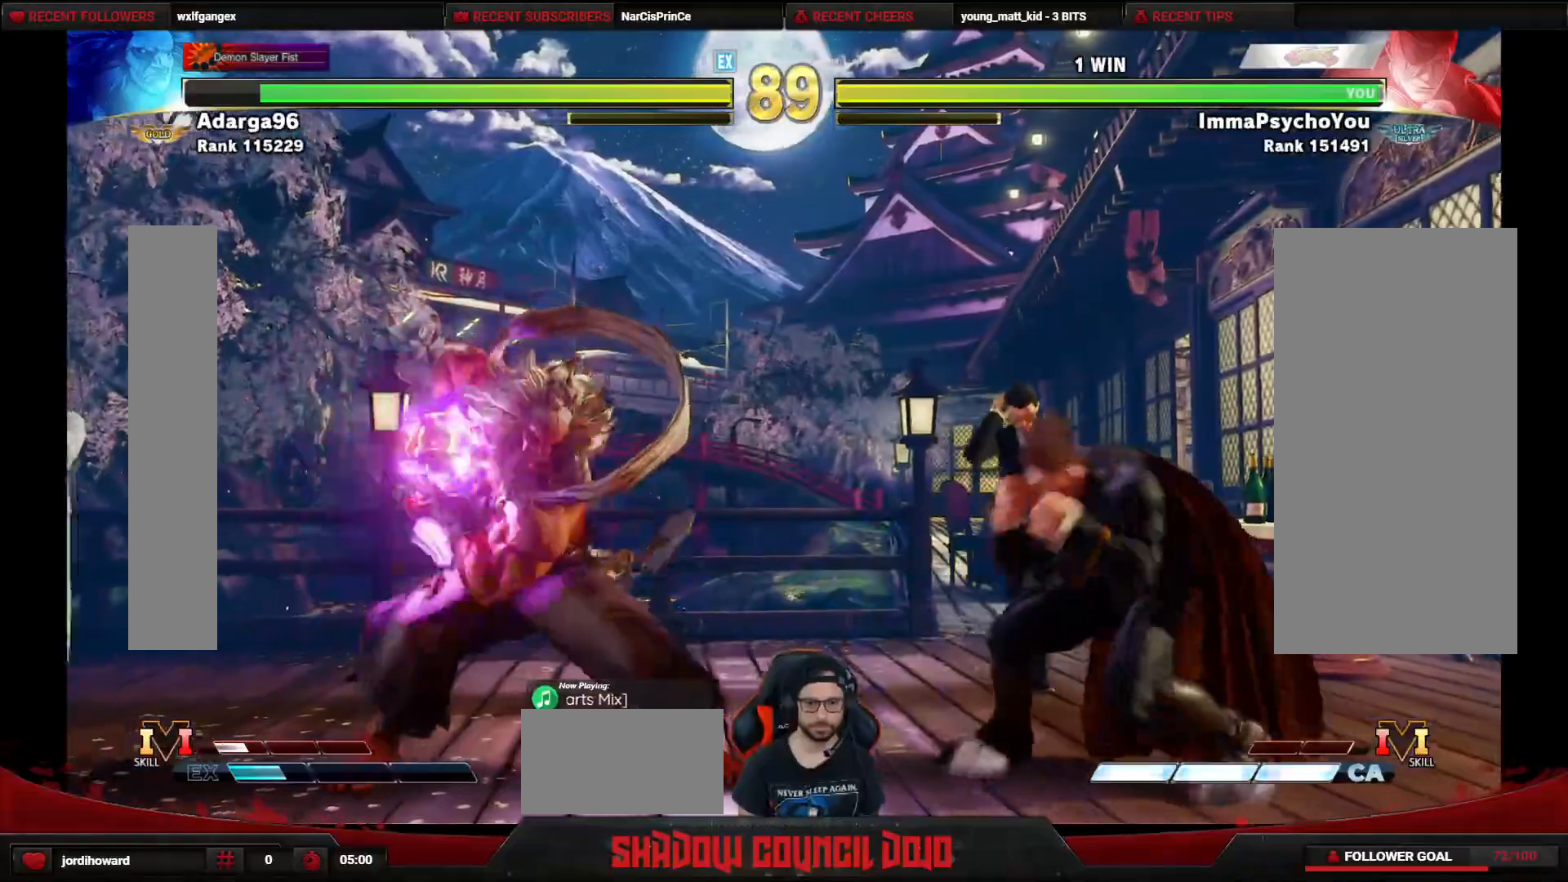
{"buttons": [], "events": [[467, "DPAD_DOWN", "up"], [500, "DPAD_RIGHT", "up"]]}